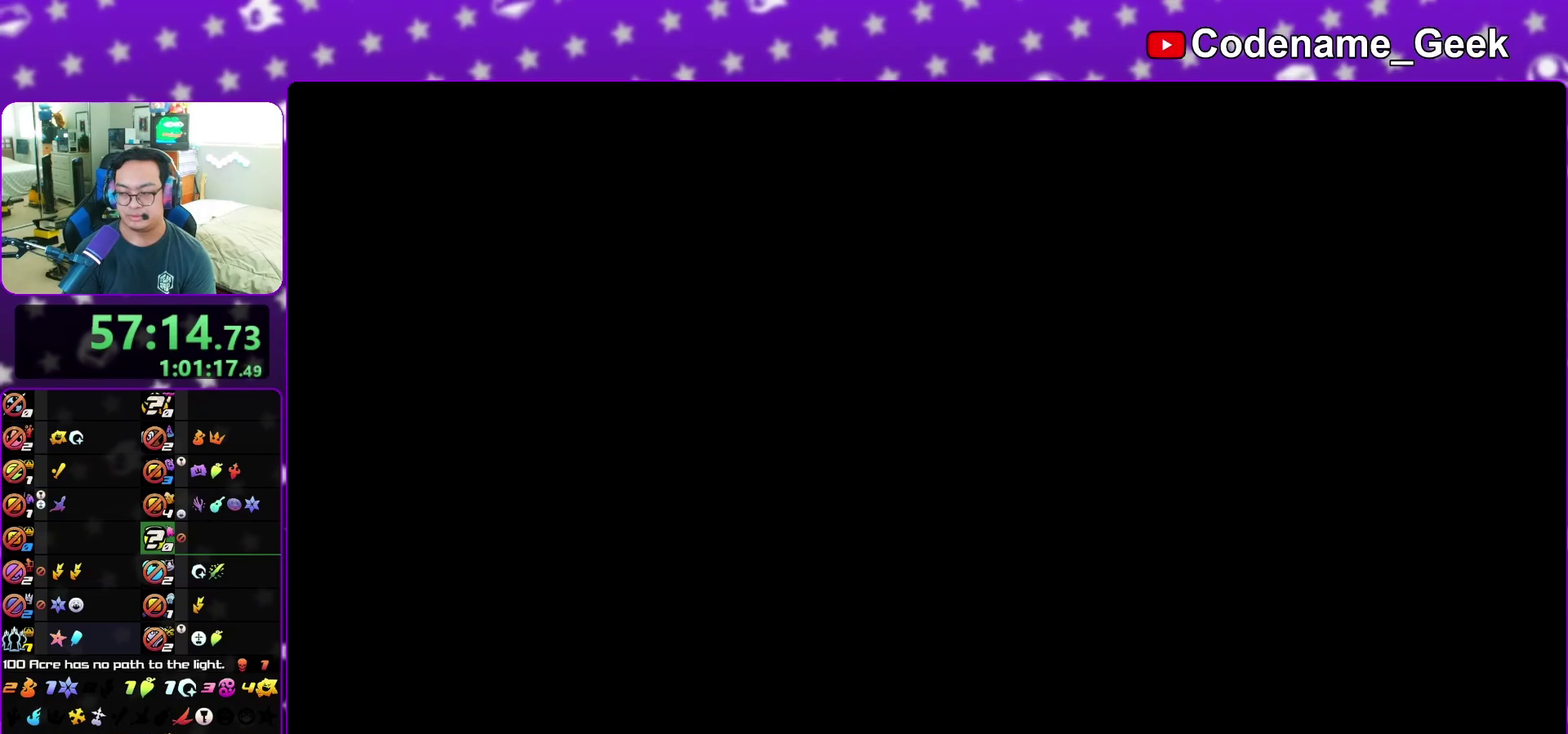
Gameplay with a controller (Nintendo layout); each line is a JSON object with the inputs held at the frame after it (dt_ms = milliseconds from this image to that frame). "events" lists button and stick changes between this image and that frame as [ms after this image, input, new state], when the widget could be followed in between. This overlay highlights the sticks when they move; stick clicks (L3 R3) are not distinguishable. Not read: L3 R3 START.
{"dt_ms": 300, "buttons": [], "left_stick": "left", "right_stick": "center", "events": [[300, "left_stick", "left"]]}
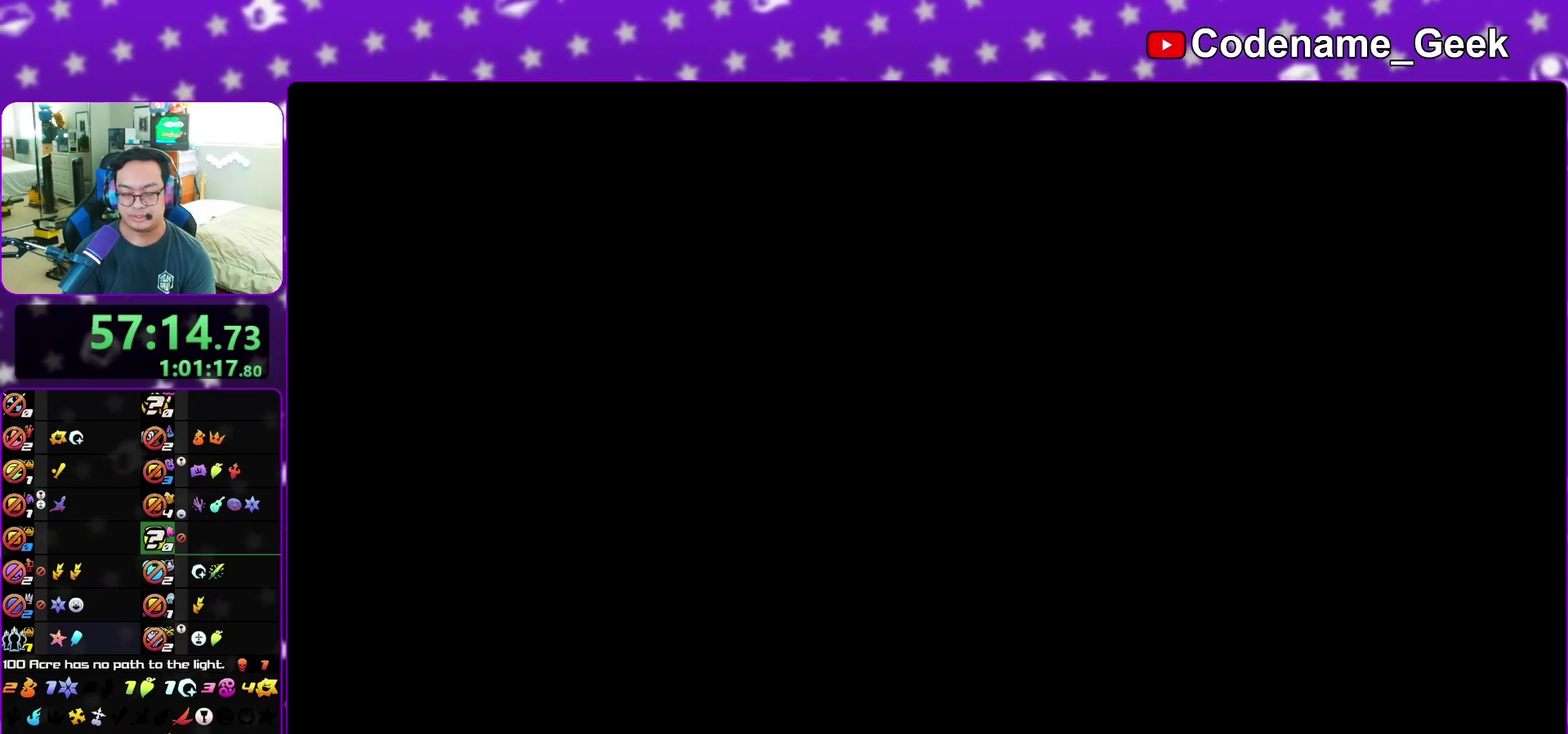
{"dt_ms": 500, "buttons": ["B"], "left_stick": "up-left", "right_stick": "center", "events": [[183, "B", "down"], [250, "B", "up"], [317, "B", "down"], [317, "left_stick", "up-left"], [433, "B", "up"], [483, "B", "down"]]}
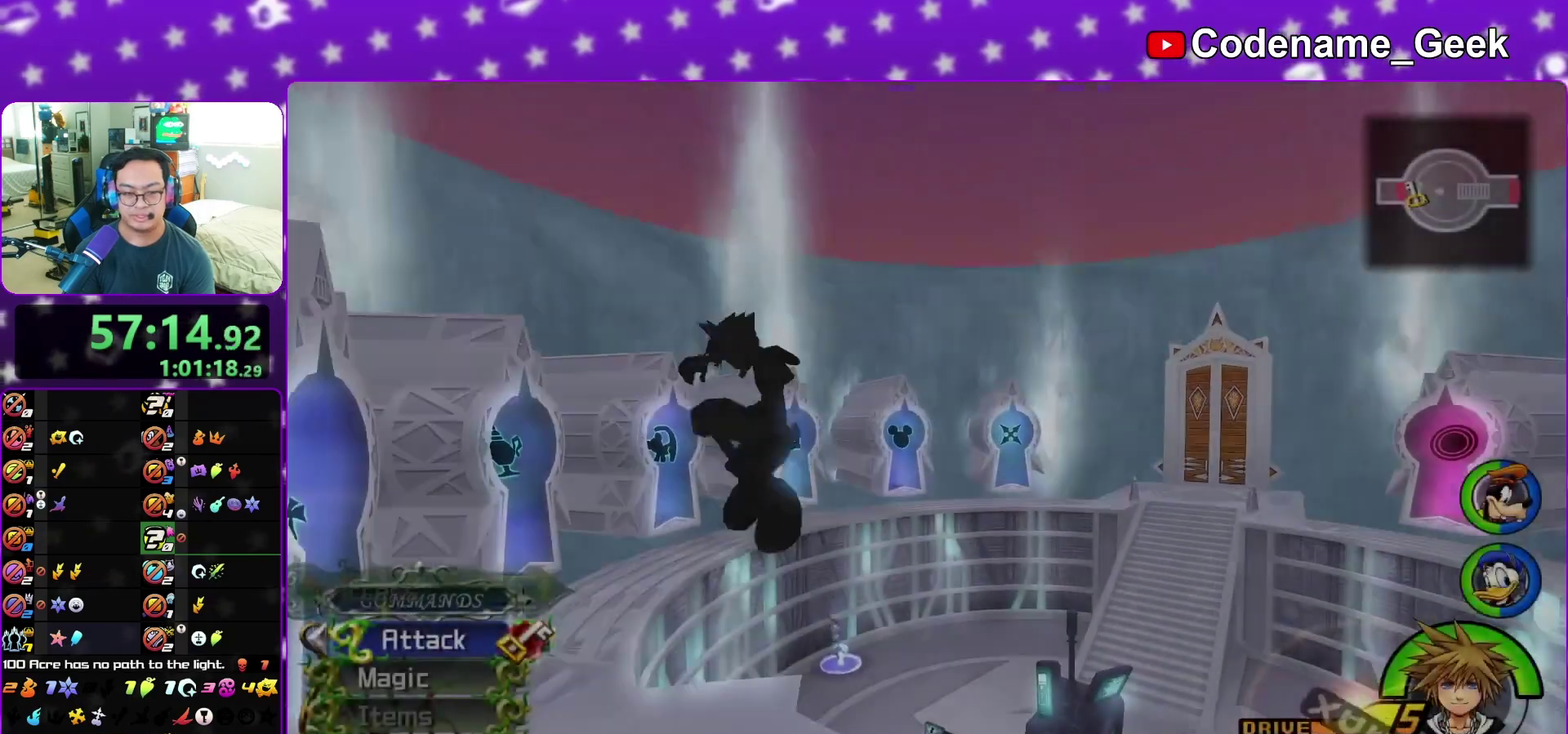
{"dt_ms": 500, "buttons": [], "left_stick": "down", "right_stick": "left", "events": [[83, "B", "up"], [83, "Y", "down"], [167, "left_stick", "down-left"], [217, "Y", "up"], [217, "left_stick", "down"], [267, "right_stick", "left"]]}
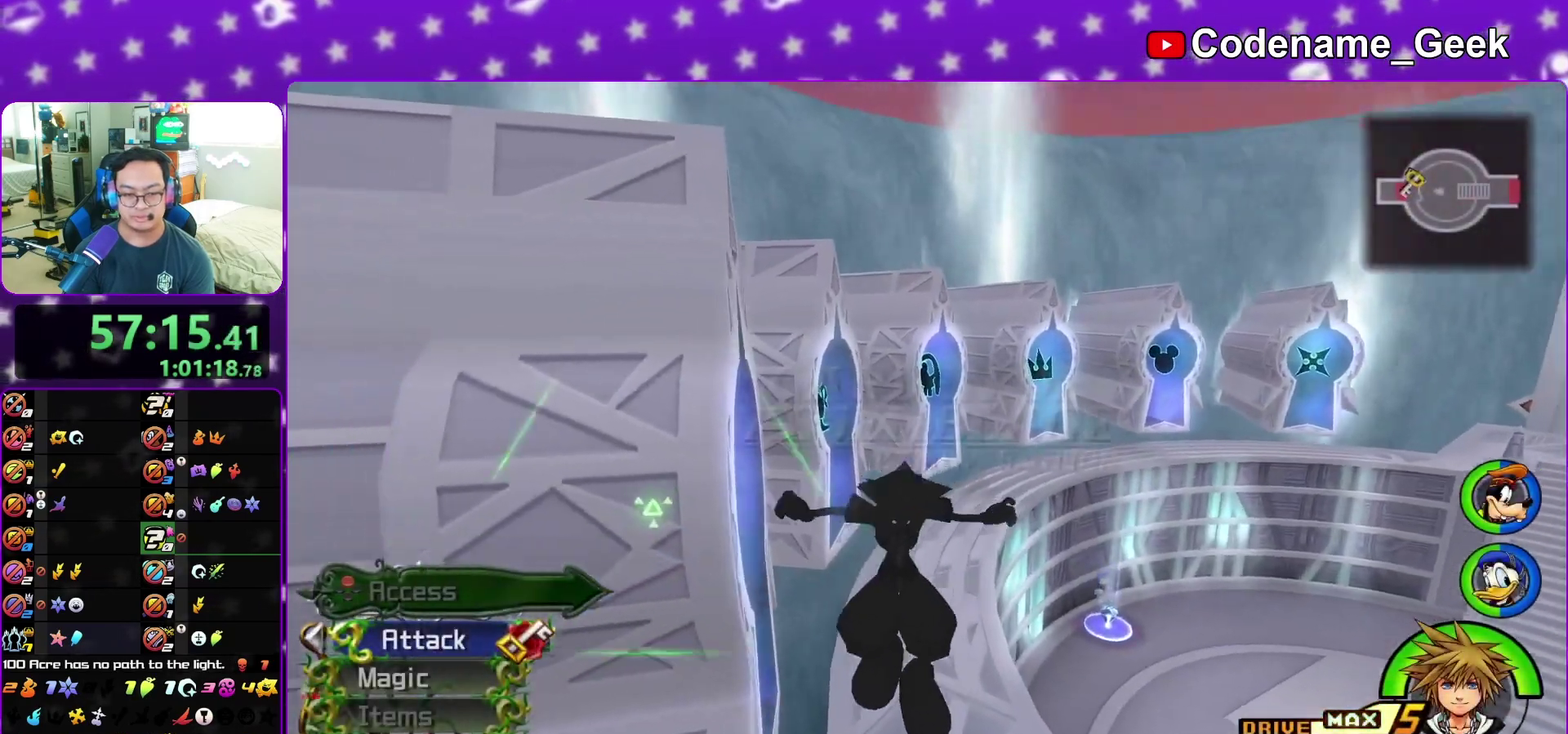
{"dt_ms": 400, "buttons": [], "left_stick": "down-left", "right_stick": "down-left", "events": [[133, "right_stick", "down-left"], [200, "left_stick", "down-left"]]}
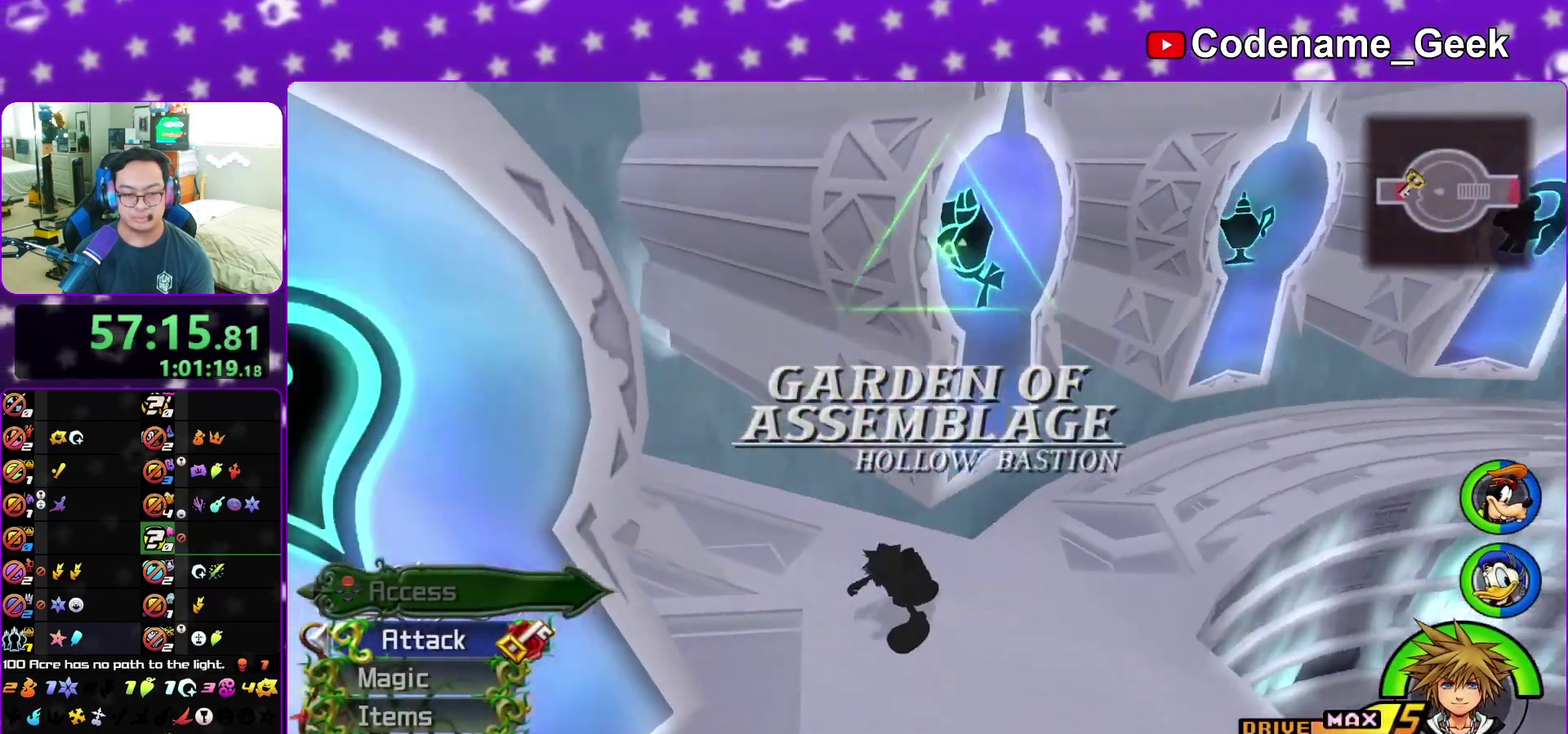
{"dt_ms": 800, "buttons": ["B"], "left_stick": "center", "right_stick": "center", "events": [[100, "left_stick", "left"], [283, "X", "down"], [333, "X", "up"], [417, "X", "down"], [450, "left_stick", "center"], [450, "right_stick", "center"], [583, "X", "up"], [683, "A", "down"], [750, "B", "down"], [767, "A", "up"]]}
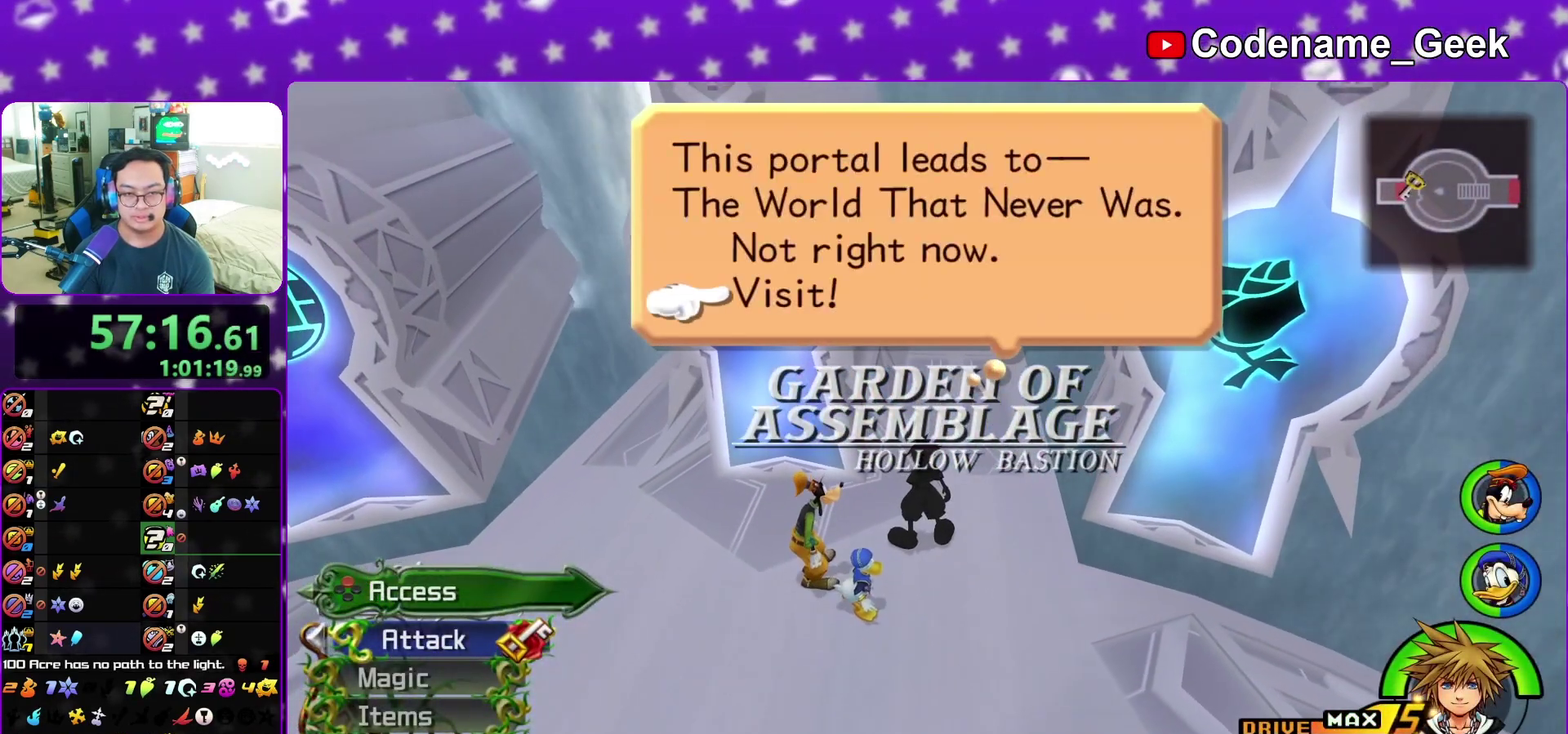
{"dt_ms": 300, "buttons": ["A"], "left_stick": "center", "right_stick": "center", "events": [[50, "A", "down"], [50, "B", "up"], [217, "A", "up"], [217, "B", "down"], [283, "A", "down"], [300, "B", "up"]]}
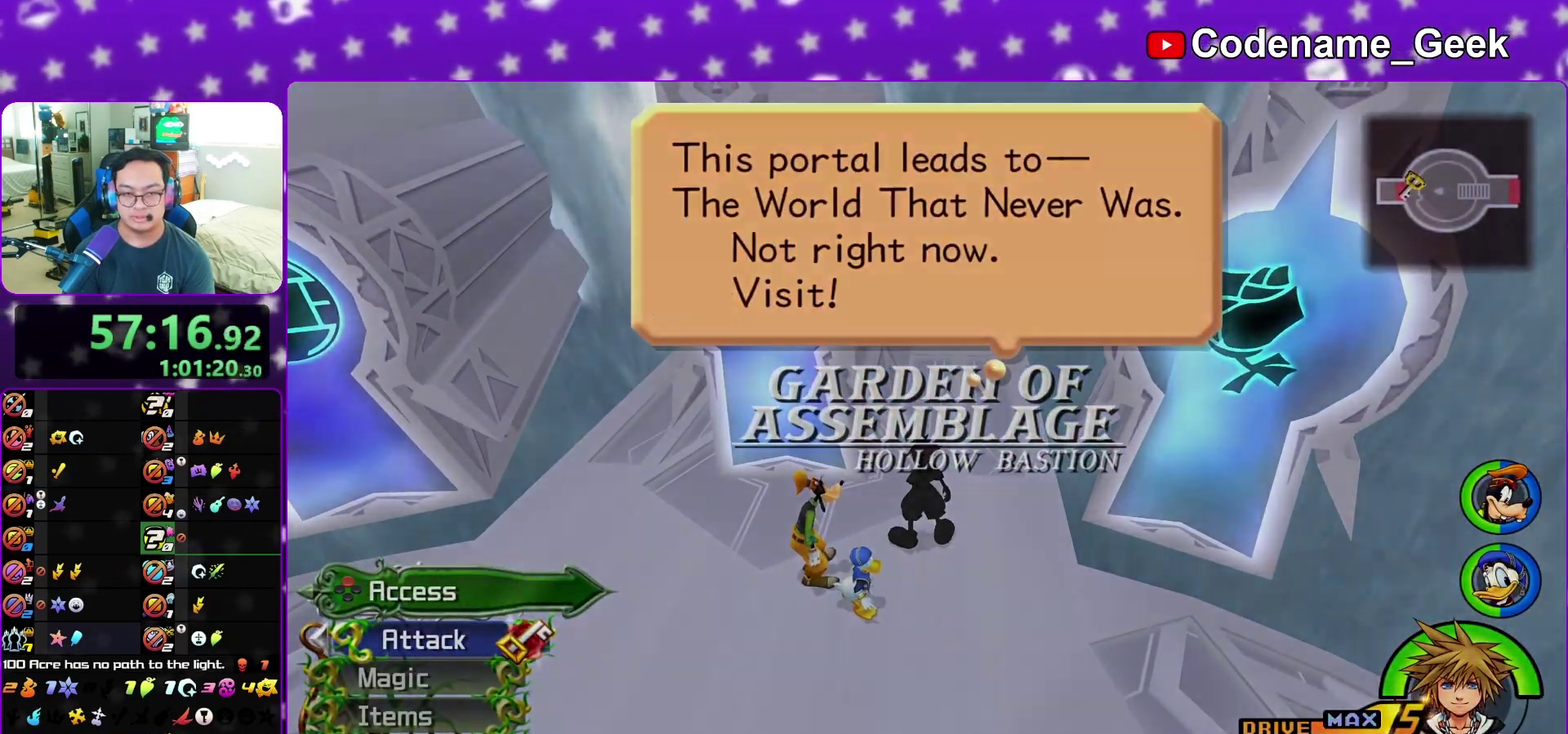
{"dt_ms": 600, "buttons": [], "left_stick": "up", "right_stick": "center", "events": [[67, "A", "up"], [67, "B", "down"], [117, "A", "down"], [133, "B", "up"], [233, "A", "up"], [233, "left_stick", "up"], [350, "left_stick", "up-left"], [550, "left_stick", "up"]]}
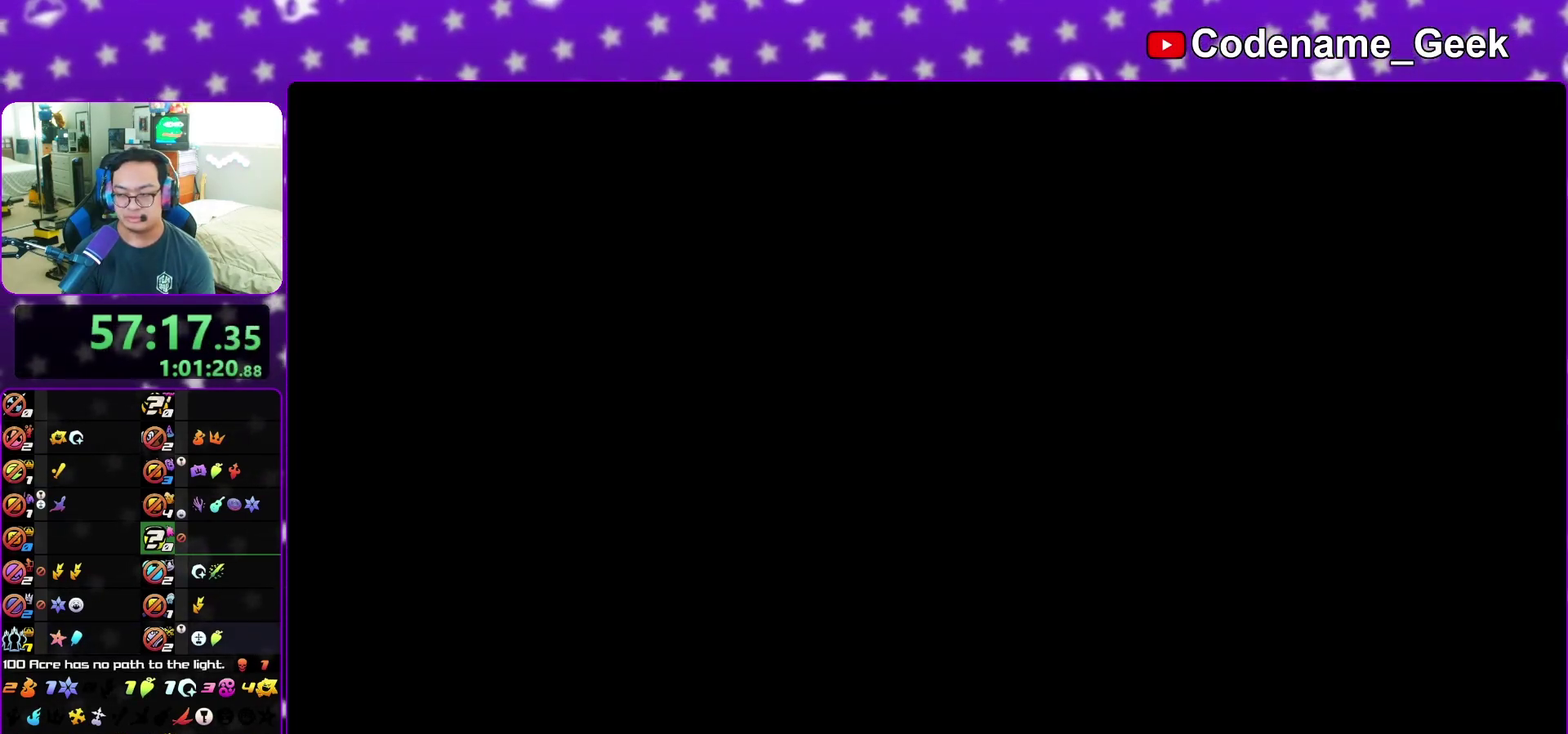
{"dt_ms": 400, "buttons": [], "left_stick": "up", "right_stick": "center", "events": [[100, "right_stick", "left"], [283, "right_stick", "center"]]}
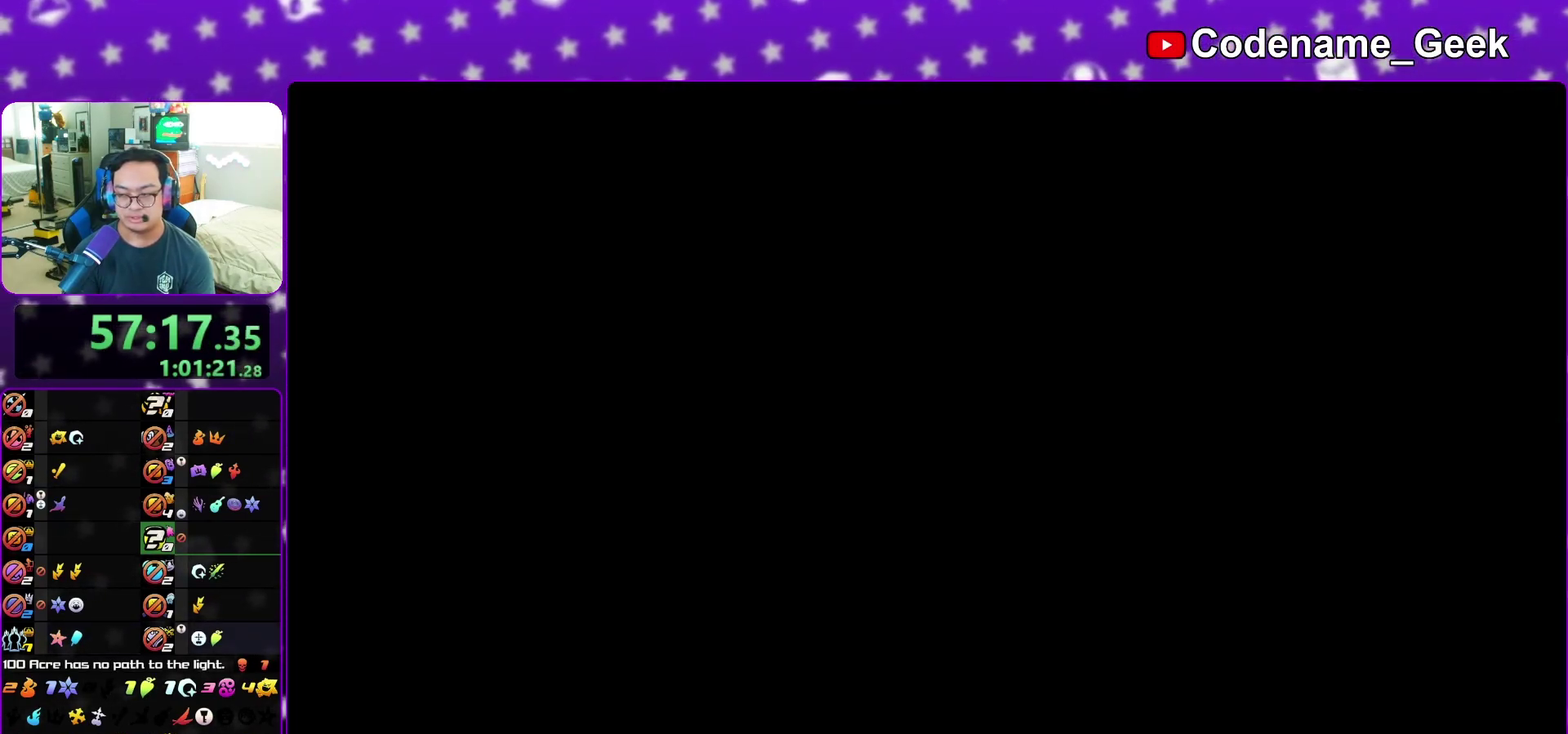
{"dt_ms": 400, "buttons": [], "left_stick": "up", "right_stick": "center", "events": [[100, "B", "down"], [367, "B", "up"]]}
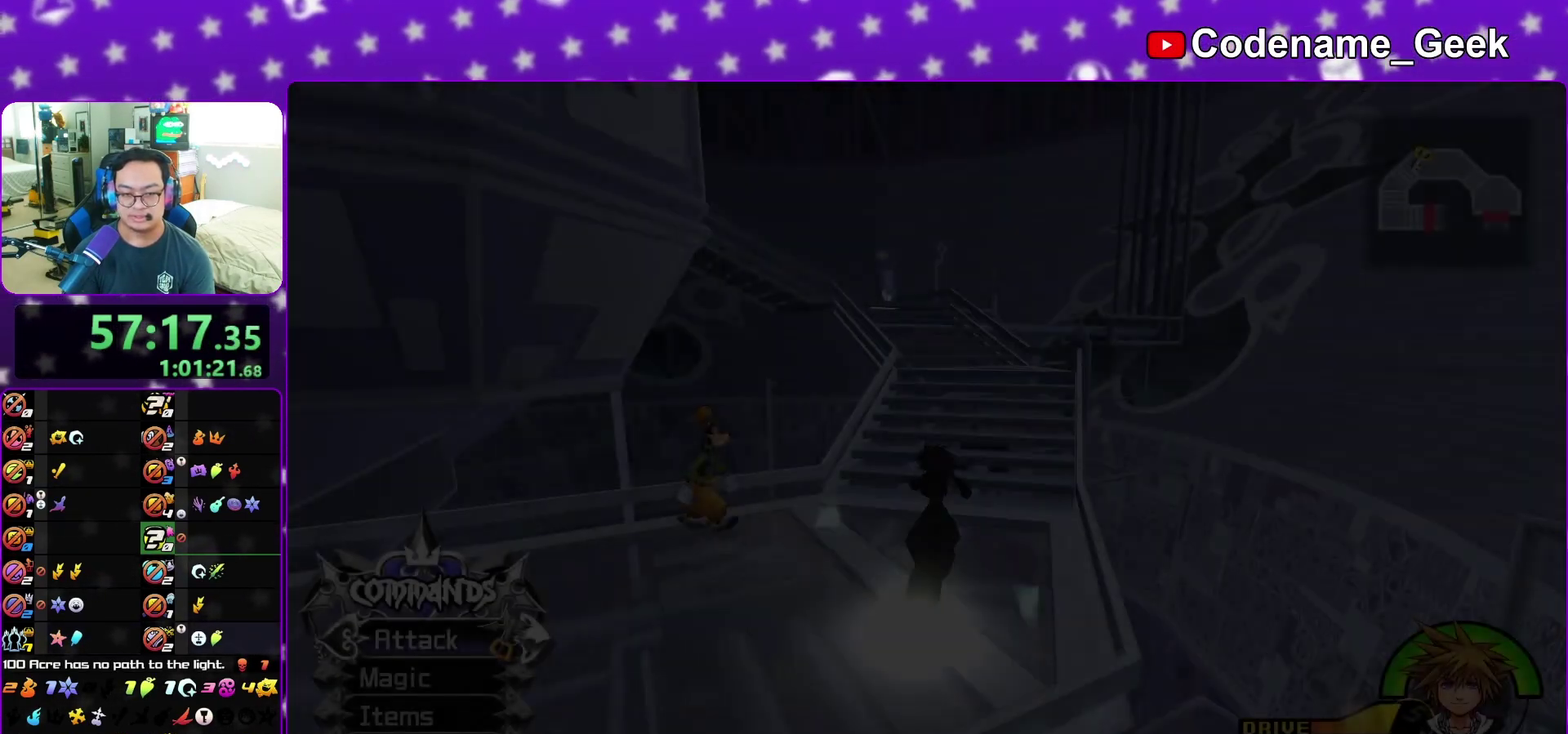
{"dt_ms": 800, "buttons": ["Y"], "left_stick": "up-left", "right_stick": "left", "events": [[50, "B", "down"], [383, "B", "up"], [433, "B", "down"], [650, "B", "up"], [700, "left_stick", "up-left"], [750, "right_stick", "left"], [783, "Y", "down"]]}
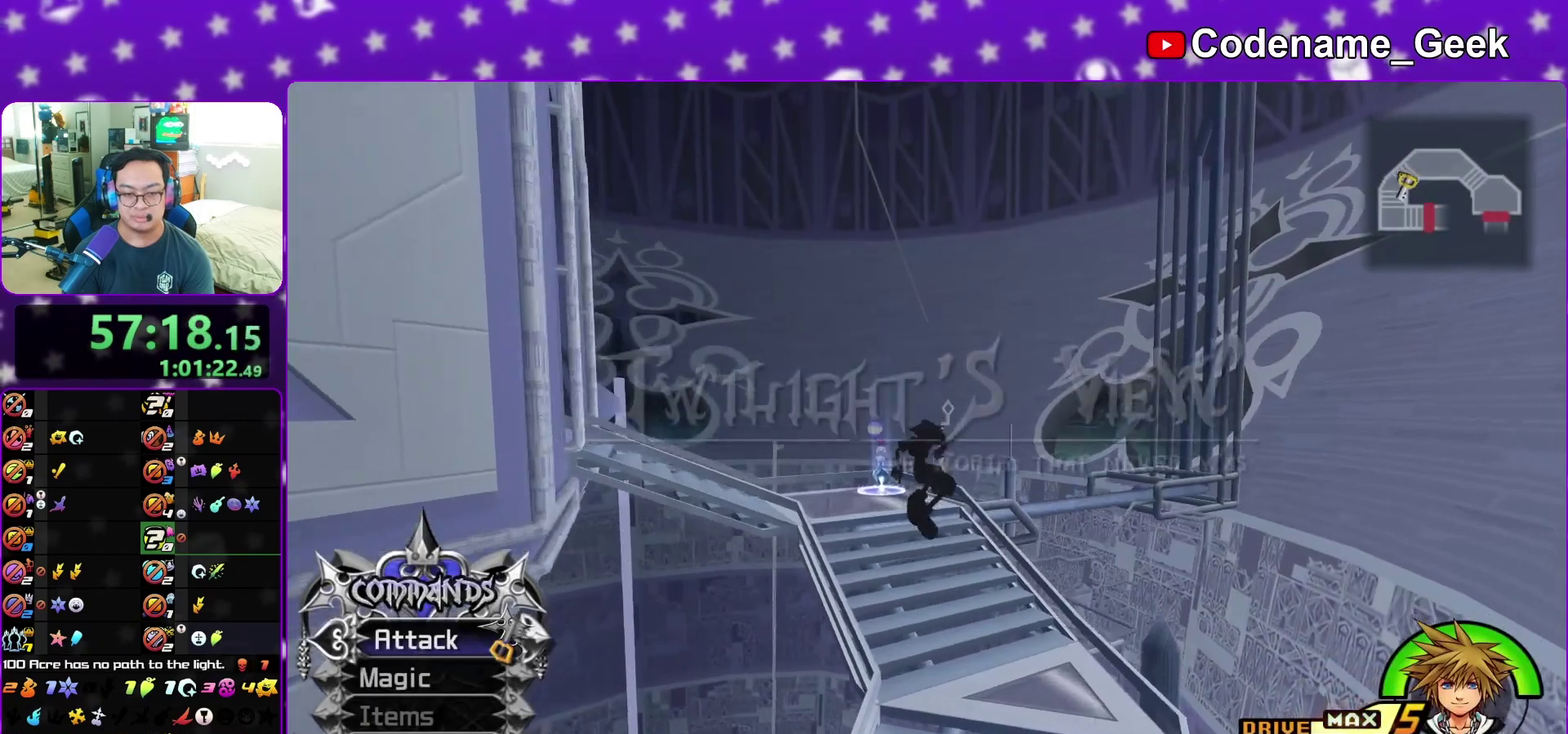
{"dt_ms": 300, "buttons": [], "left_stick": "up", "right_stick": "center", "events": [[150, "right_stick", "center"], [233, "left_stick", "up"], [250, "Y", "up"]]}
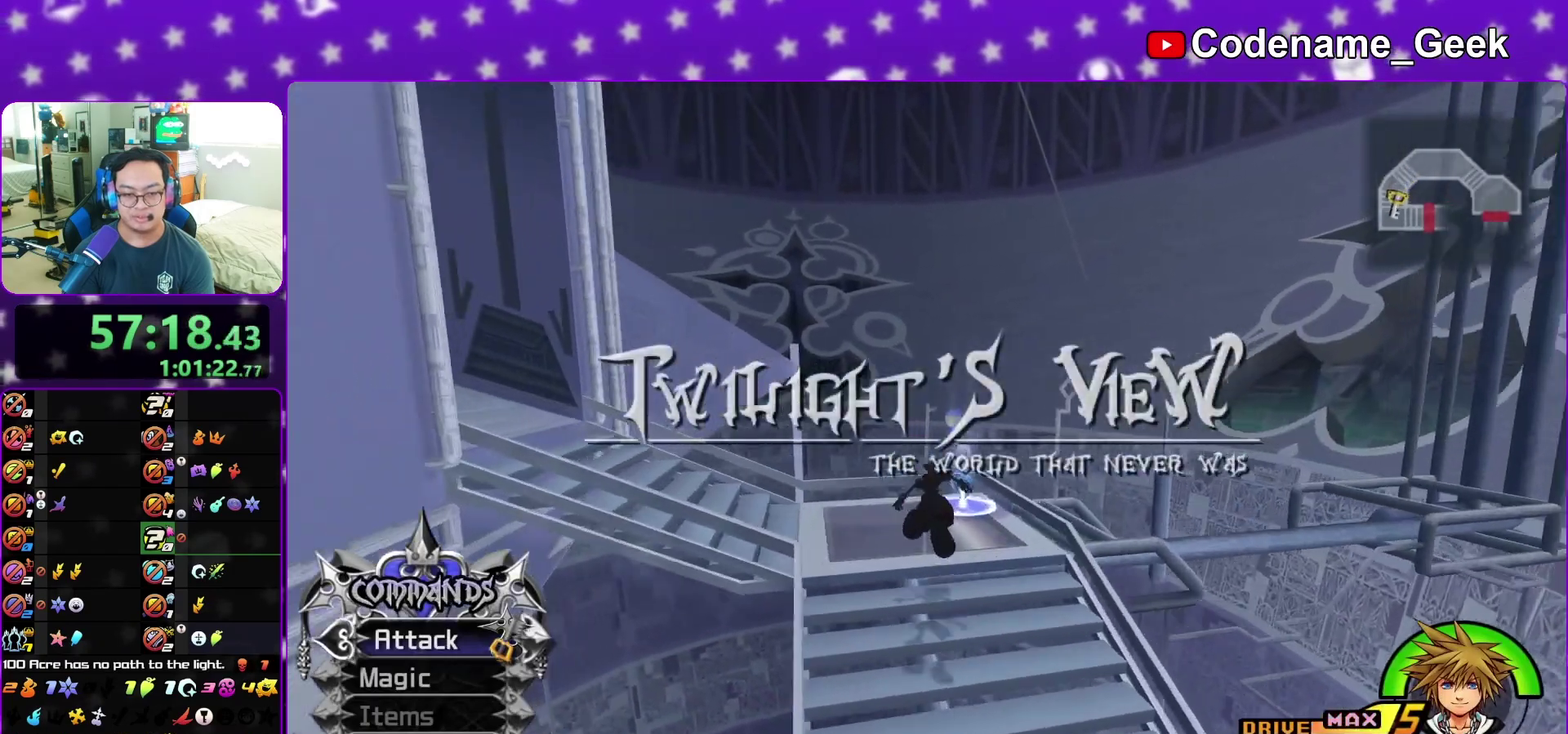
{"dt_ms": 600, "buttons": ["X"], "left_stick": "center", "right_stick": "down", "events": [[200, "left_stick", "up-right"], [350, "right_stick", "down"], [500, "X", "down"], [600, "left_stick", "center"]]}
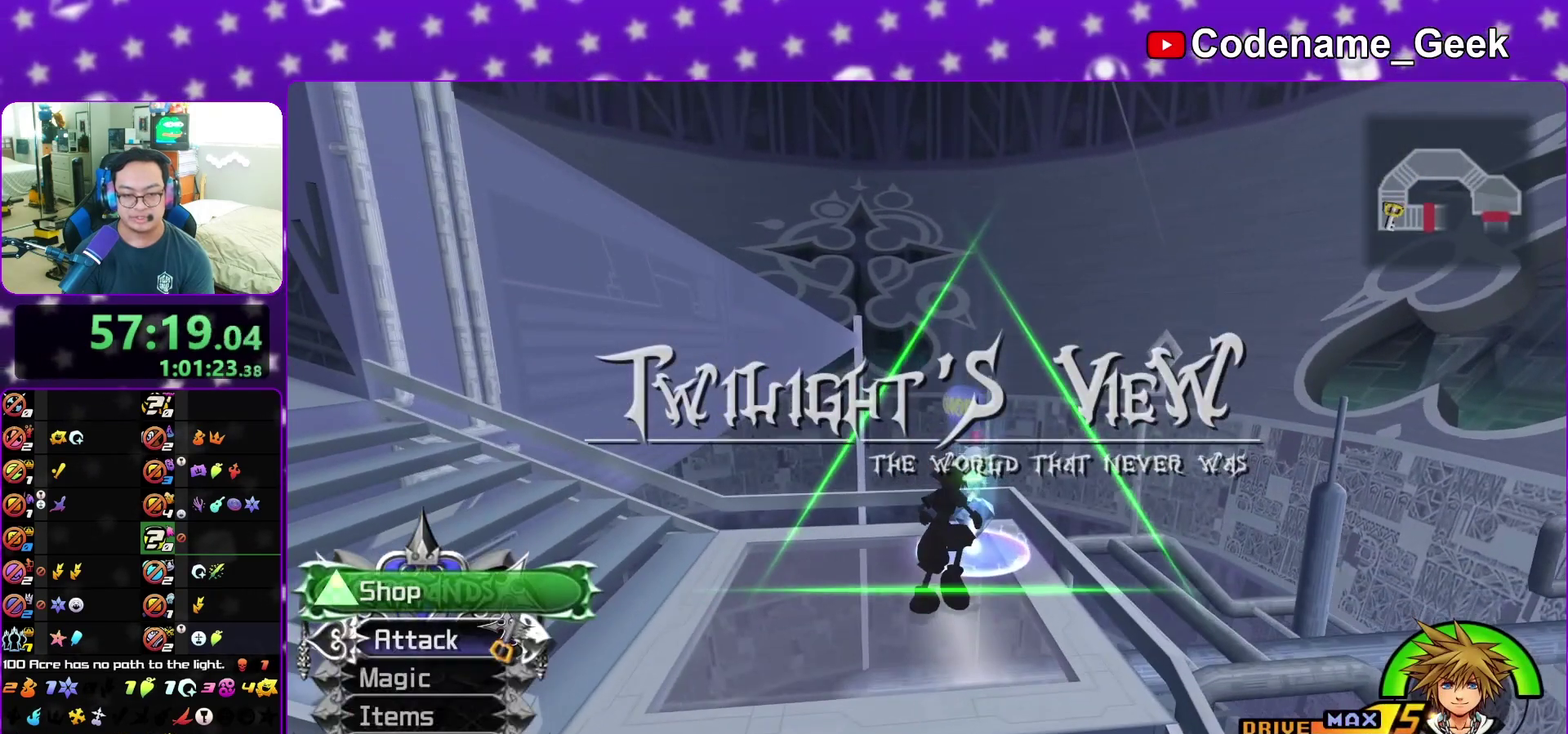
{"dt_ms": 400, "buttons": [], "left_stick": "center", "right_stick": "center", "events": [[117, "right_stick", "center"], [183, "X", "up"]]}
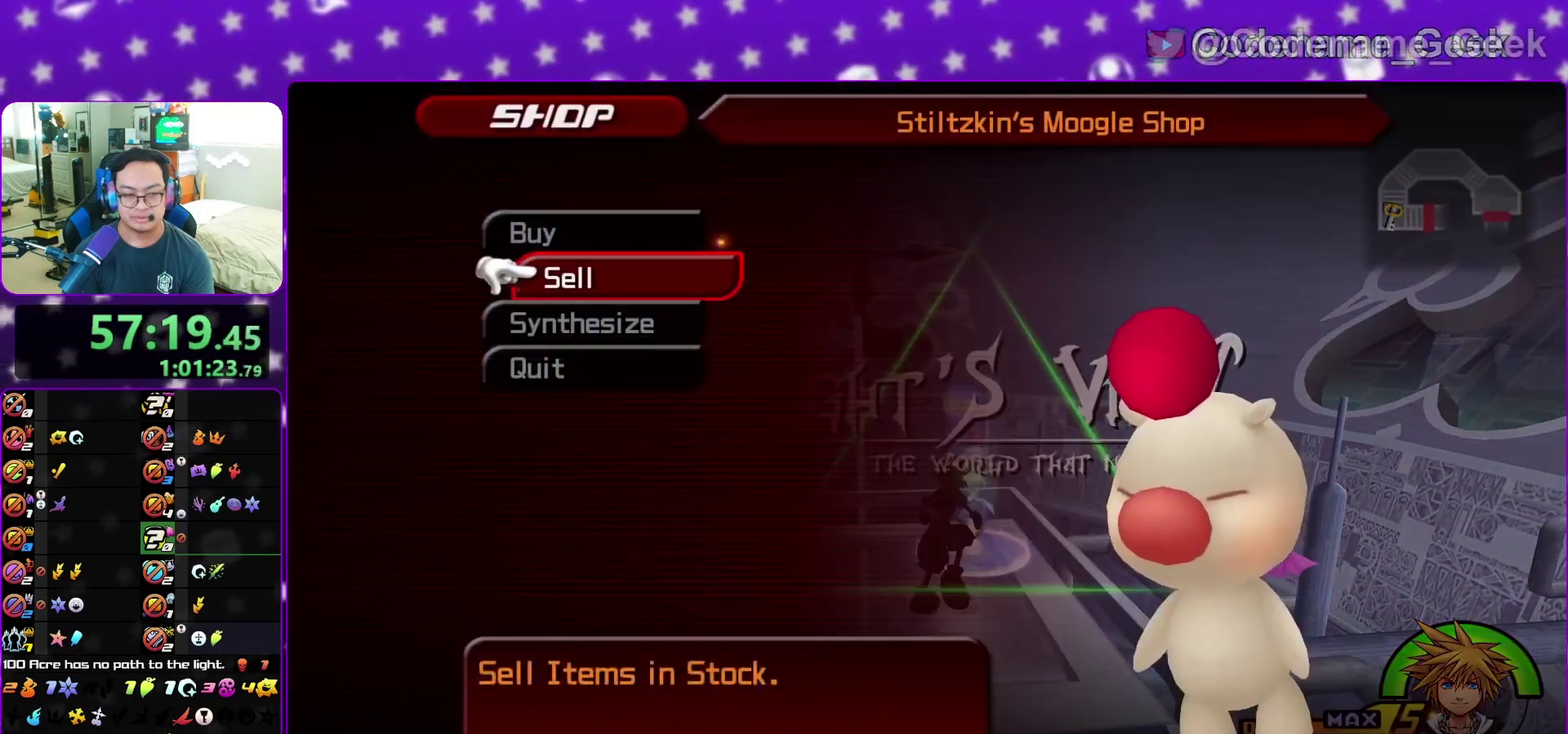
{"dt_ms": 400, "buttons": [], "left_stick": "center", "right_stick": "center", "events": [[100, "A", "down"], [183, "A", "up"], [250, "A", "down"], [300, "A", "up"], [350, "A", "down"], [383, "A", "up"]]}
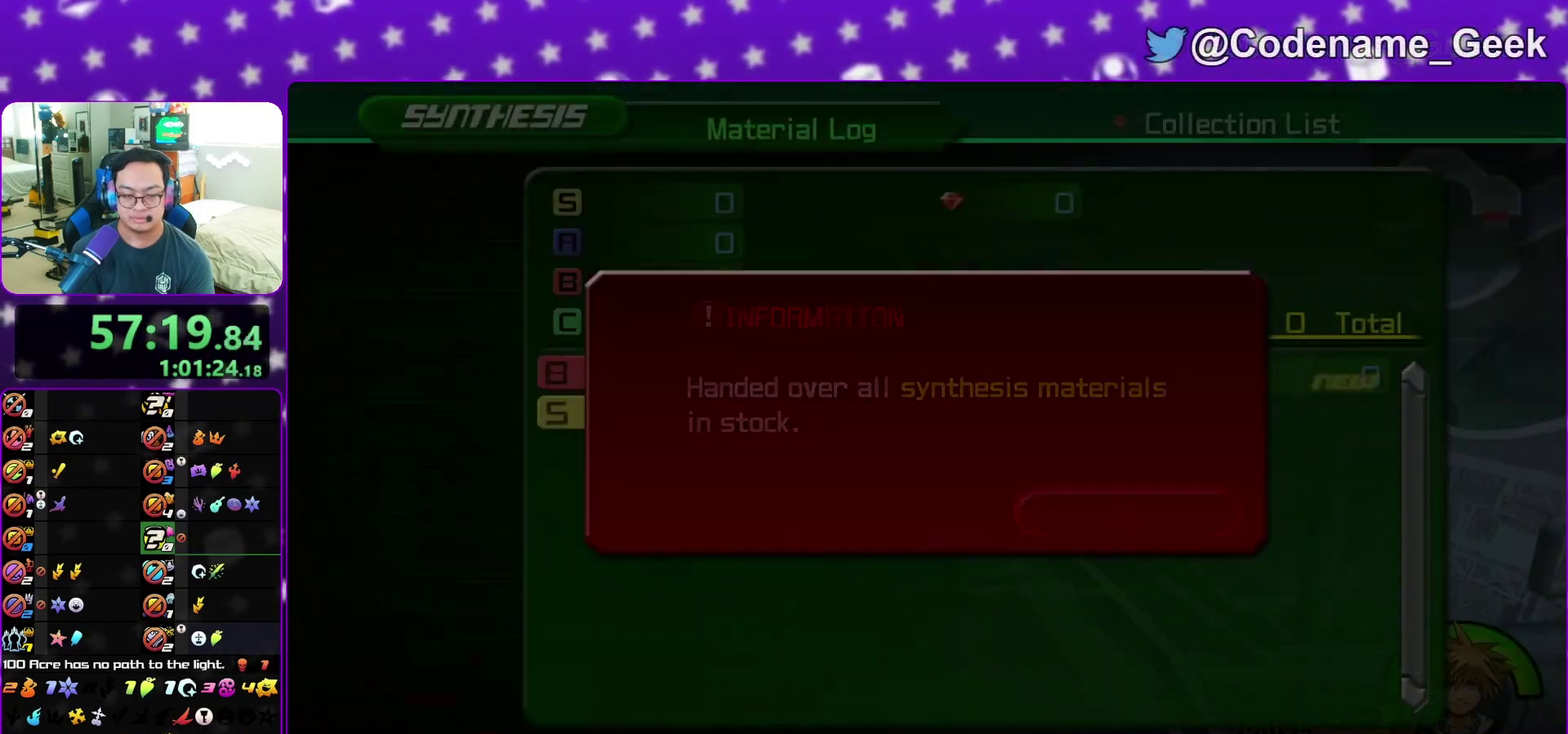
{"dt_ms": 600, "buttons": [], "left_stick": "center", "right_stick": "center", "events": [[17, "A", "down"], [50, "A", "up"], [117, "A", "down"], [150, "A", "up"], [200, "A", "down"], [250, "A", "up"], [300, "A", "down"], [333, "A", "up"], [383, "A", "down"], [417, "A", "up"], [467, "A", "down"], [483, "A", "up"], [550, "A", "down"], [600, "A", "up"]]}
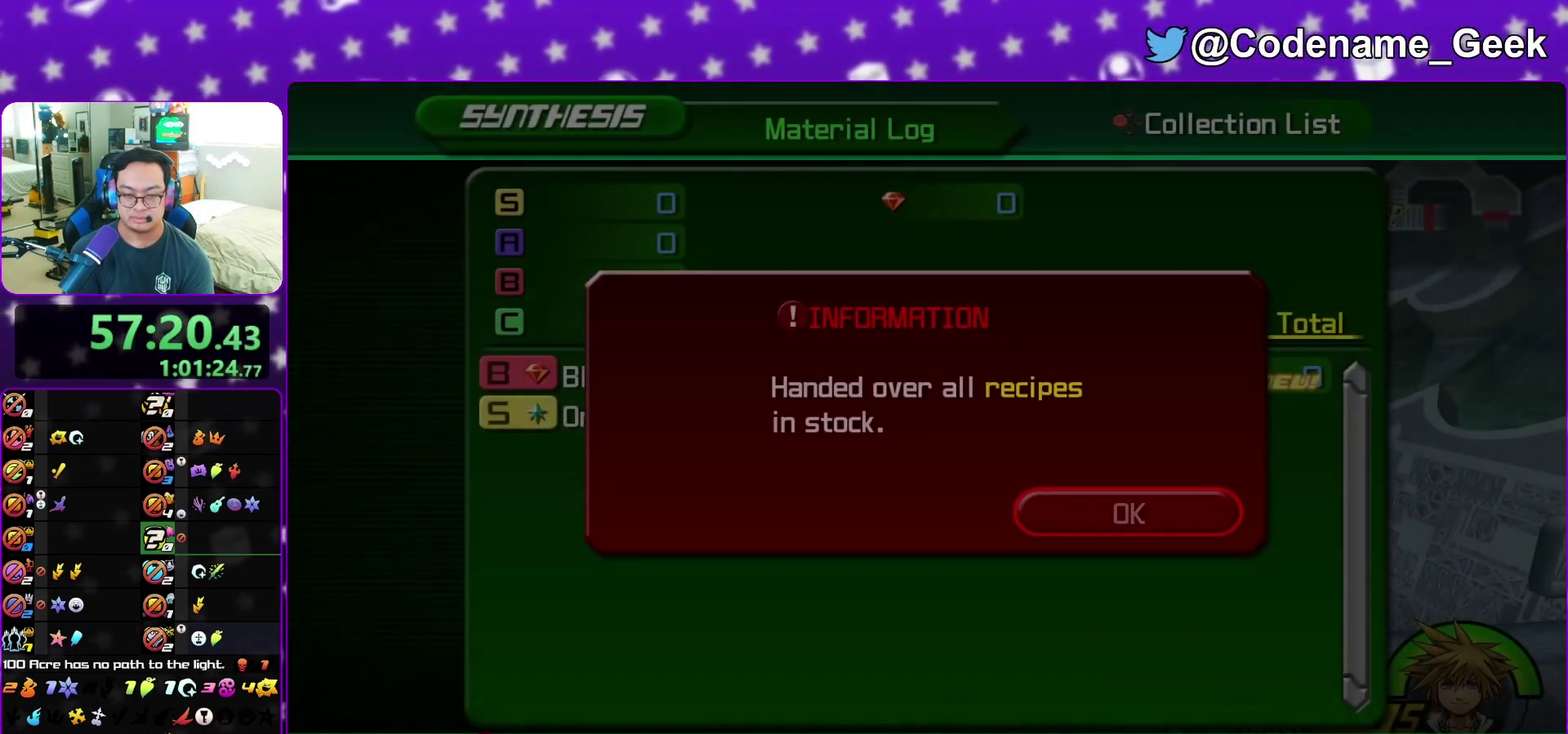
{"dt_ms": 700, "buttons": [], "left_stick": "center", "right_stick": "left", "events": [[33, "A", "down"], [67, "A", "up"], [150, "A", "down"], [167, "A", "up"], [217, "A", "down"], [250, "A", "up"], [667, "right_stick", "left"]]}
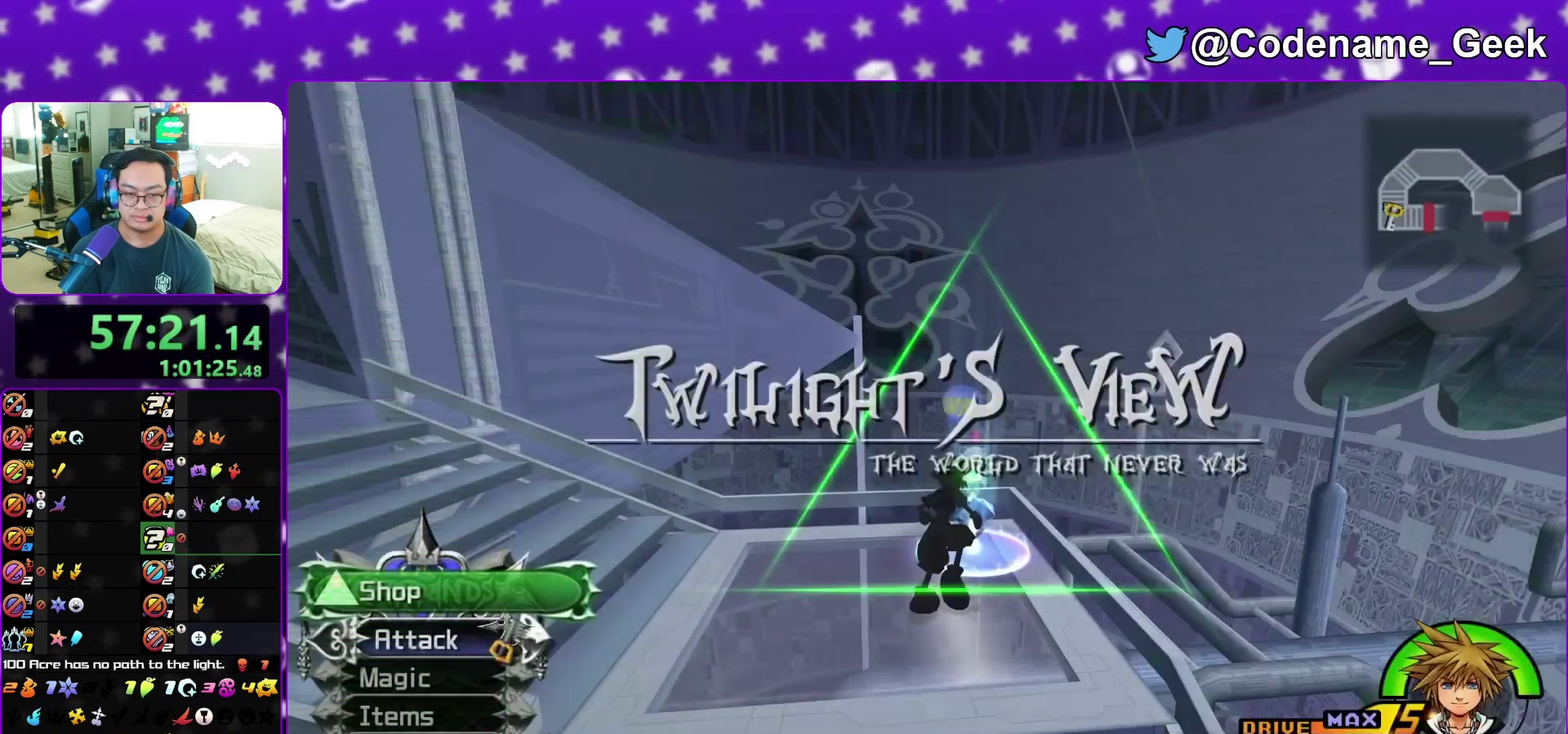
{"dt_ms": 300, "buttons": ["Y"], "left_stick": "down-left", "right_stick": "left", "events": [[33, "left_stick", "down-left"], [200, "Y", "down"]]}
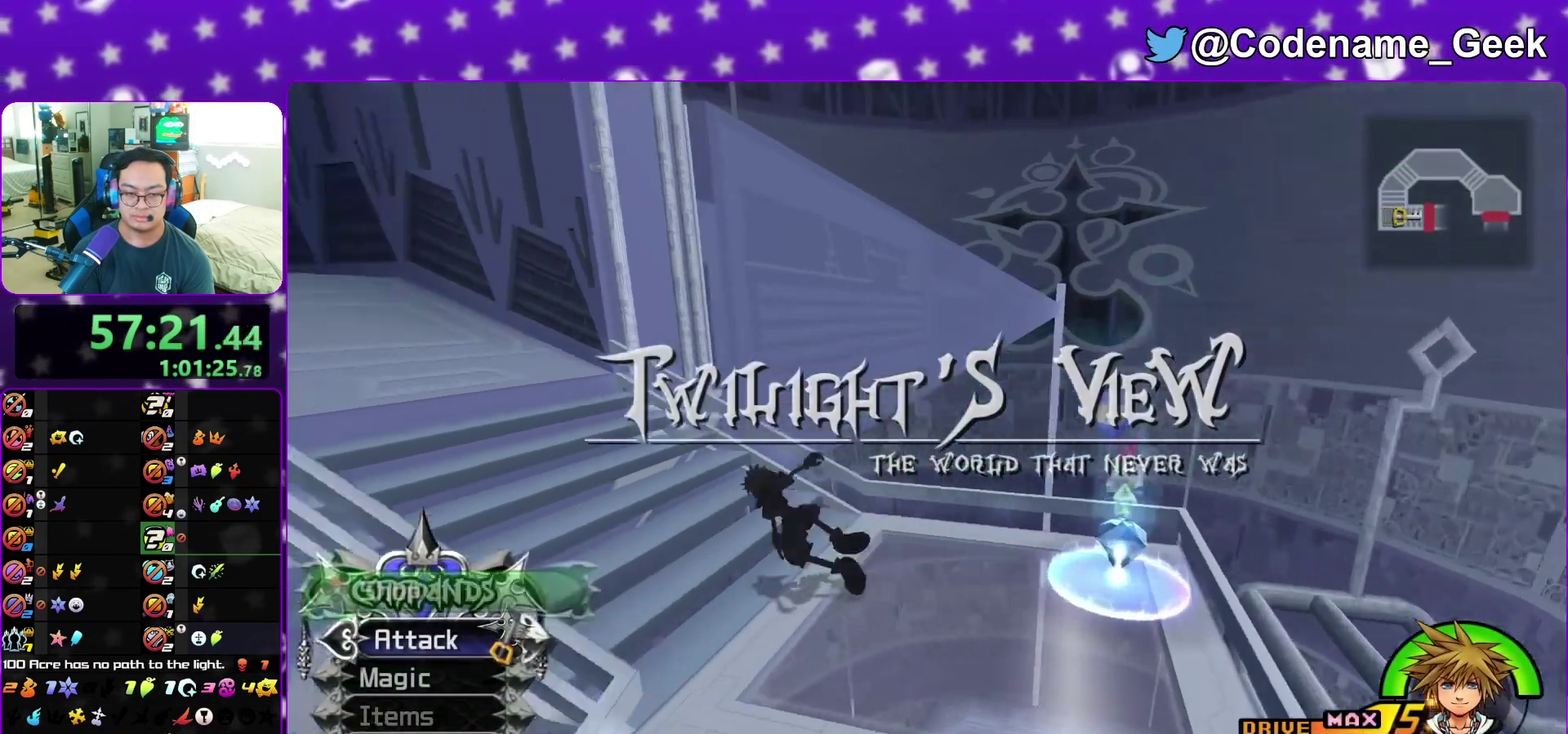
{"dt_ms": 500, "buttons": [], "left_stick": "center", "right_stick": "center", "events": [[17, "A", "down"], [17, "Y", "up"], [17, "left_stick", "center"], [17, "right_stick", "center"], [67, "A", "up"], [217, "L2", "down"], [450, "L2", "up"]]}
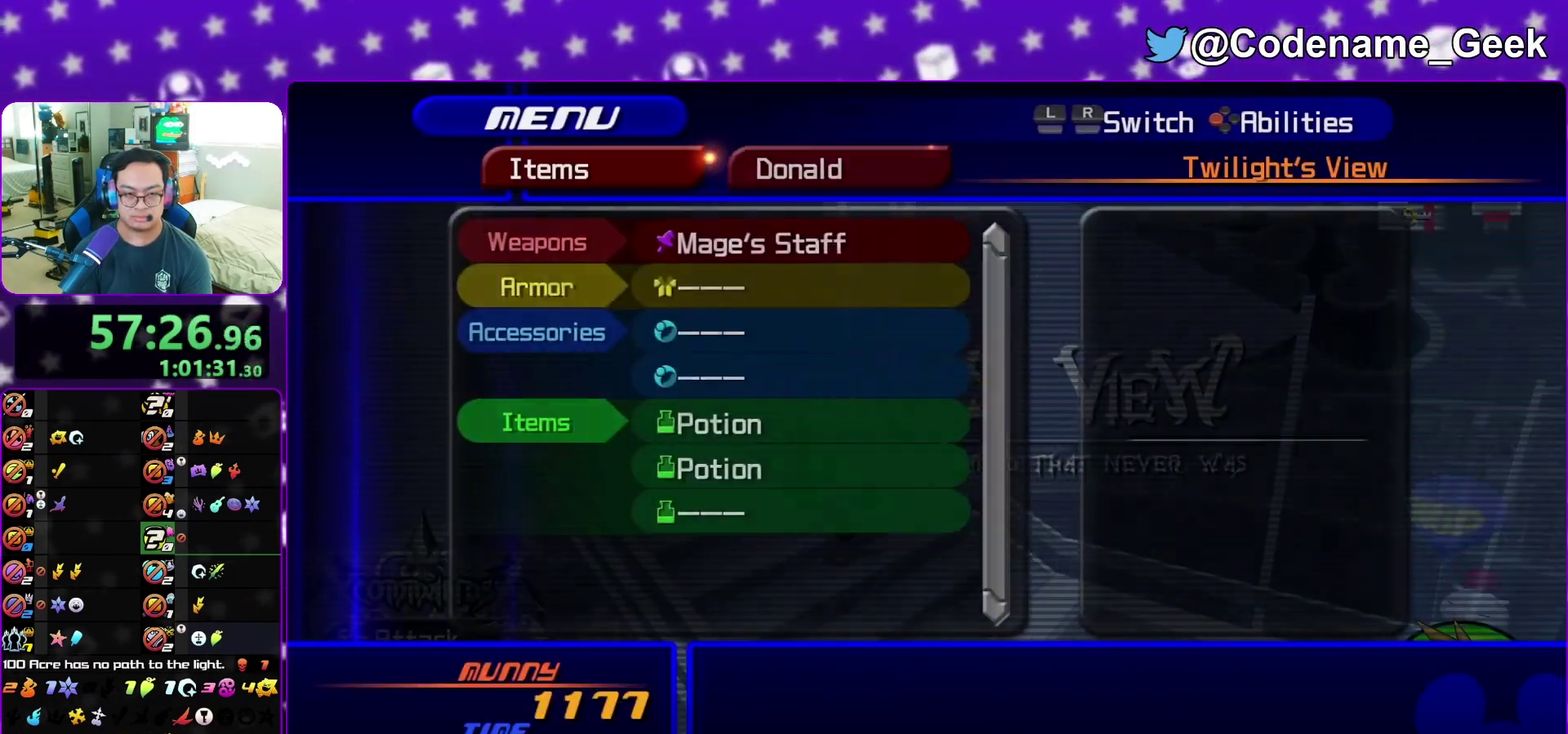
{"dt_ms": 300, "buttons": [], "left_stick": "center", "right_stick": "center", "events": [[83, "A", "down"], [250, "A", "up"]]}
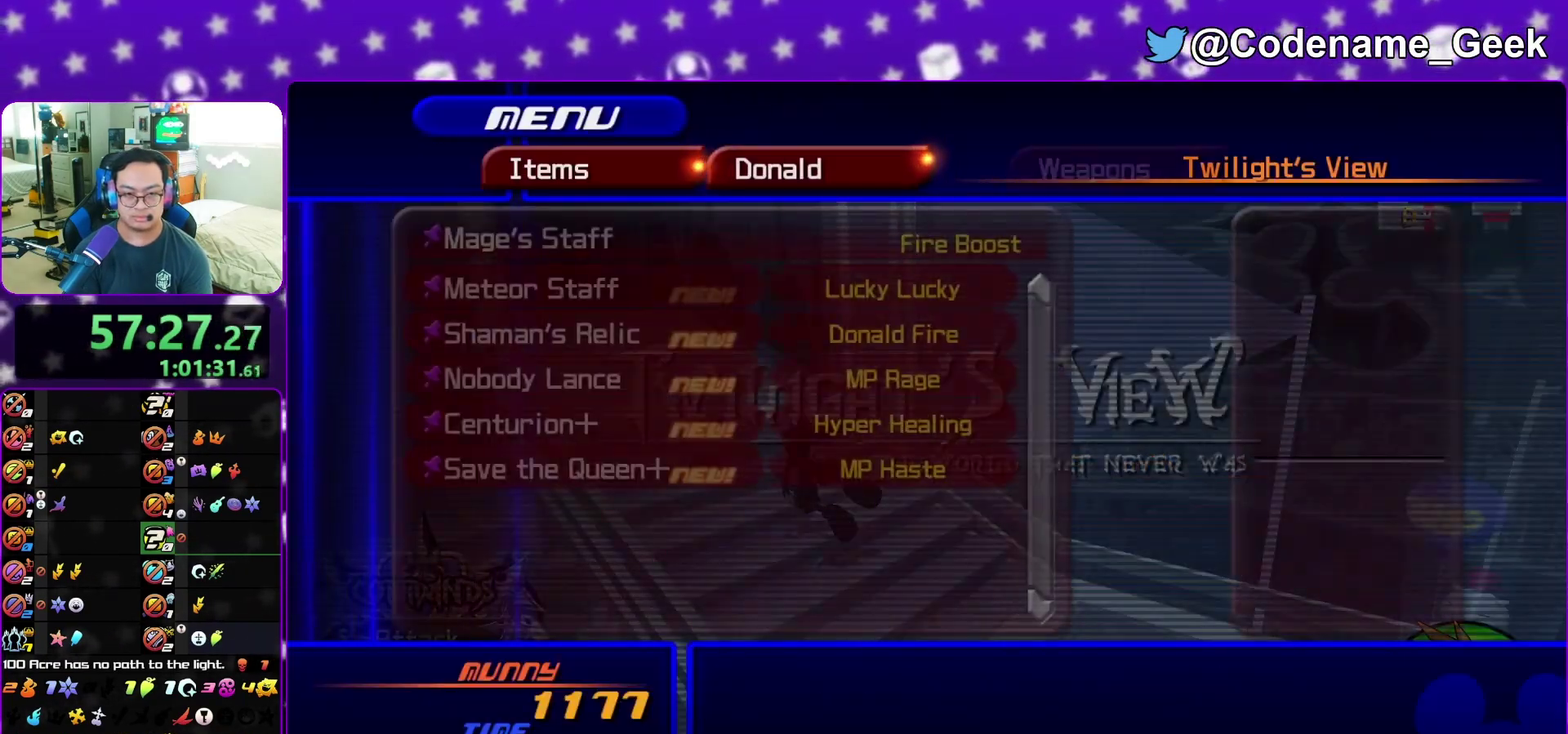
{"dt_ms": 700, "buttons": [], "left_stick": "center", "right_stick": "center", "events": [[550, "B", "down"], [683, "B", "up"]]}
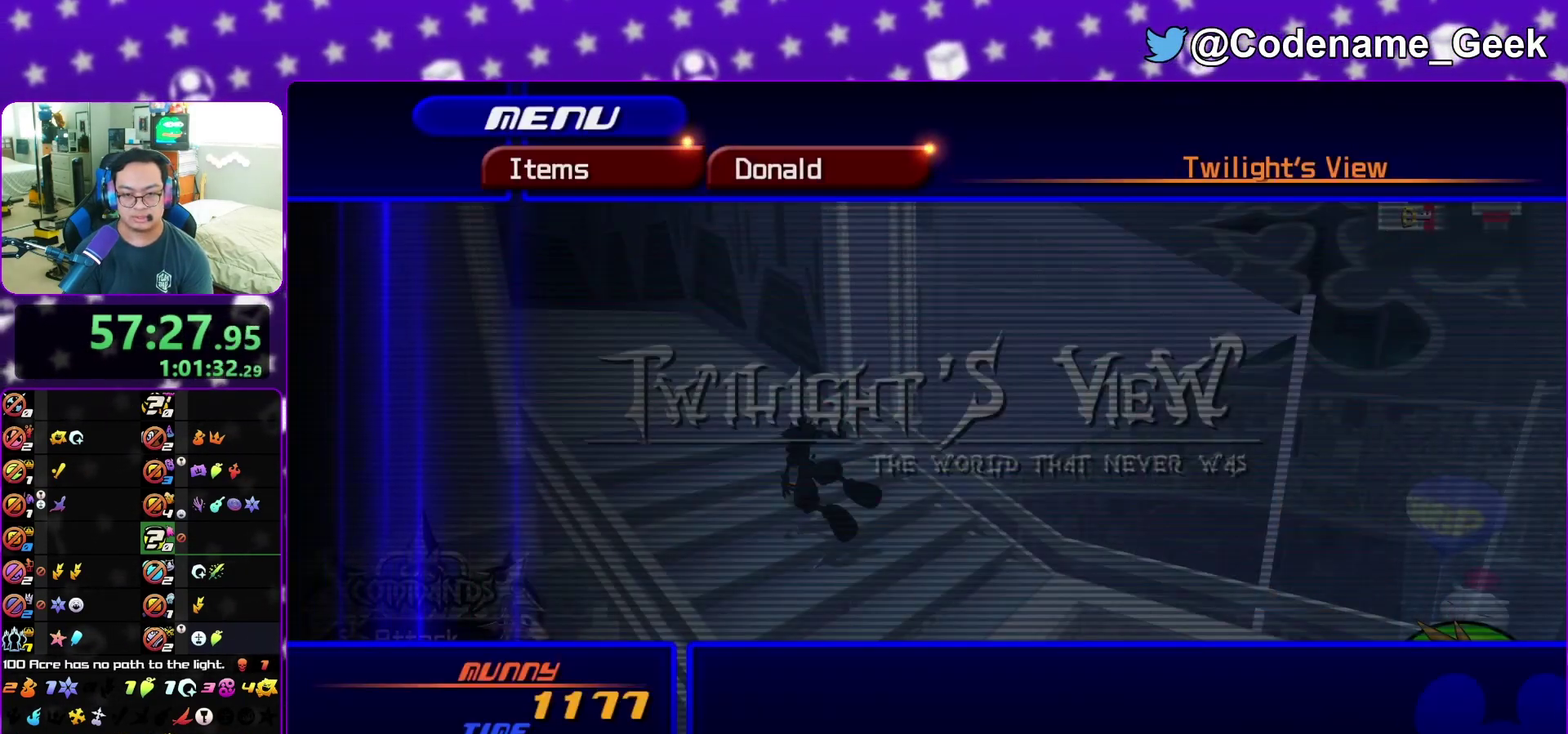
{"dt_ms": 500, "buttons": [], "left_stick": "center", "right_stick": "center", "events": [[100, "Y", "down"], [217, "Y", "up"]]}
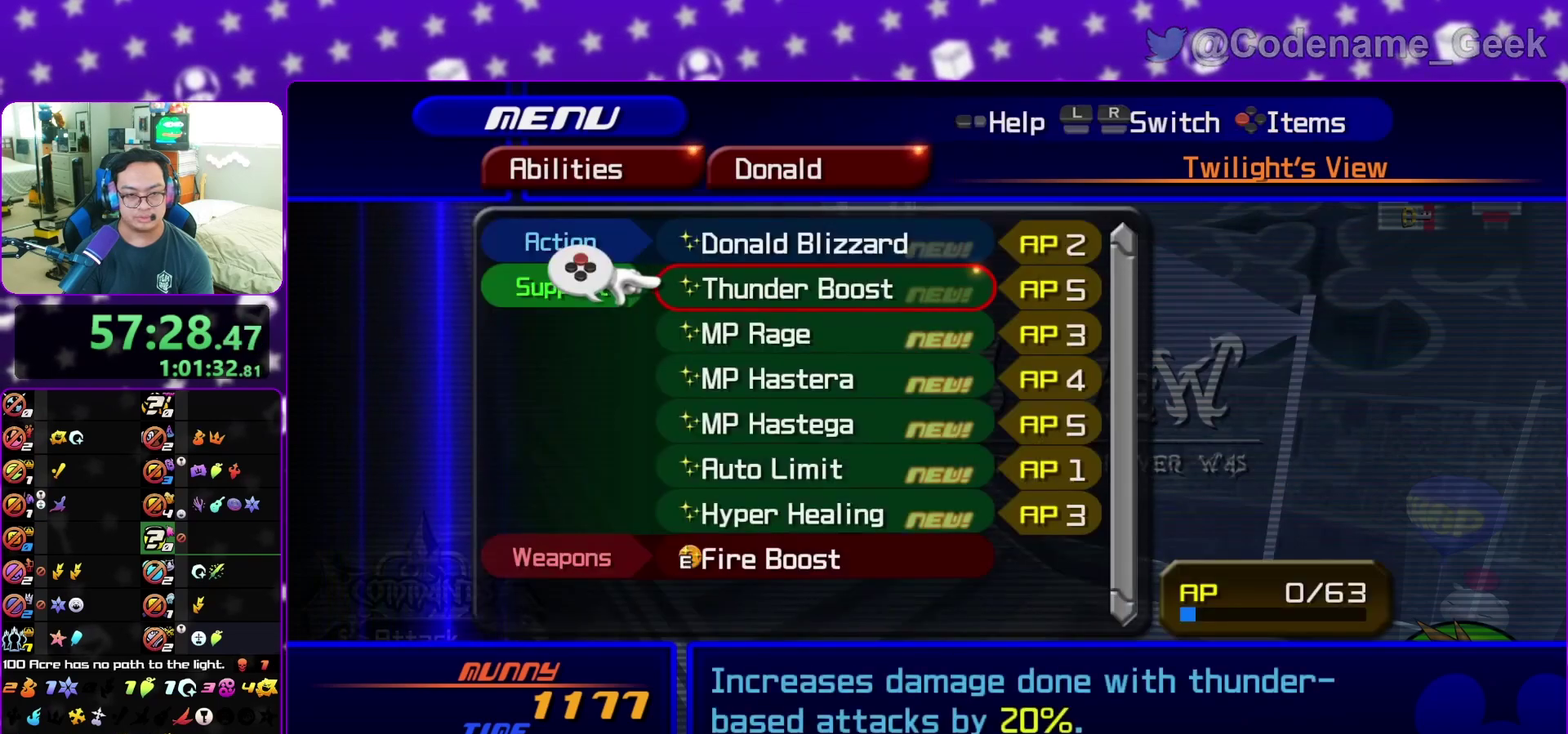
{"dt_ms": 300, "buttons": [], "left_stick": "center", "right_stick": "center", "events": []}
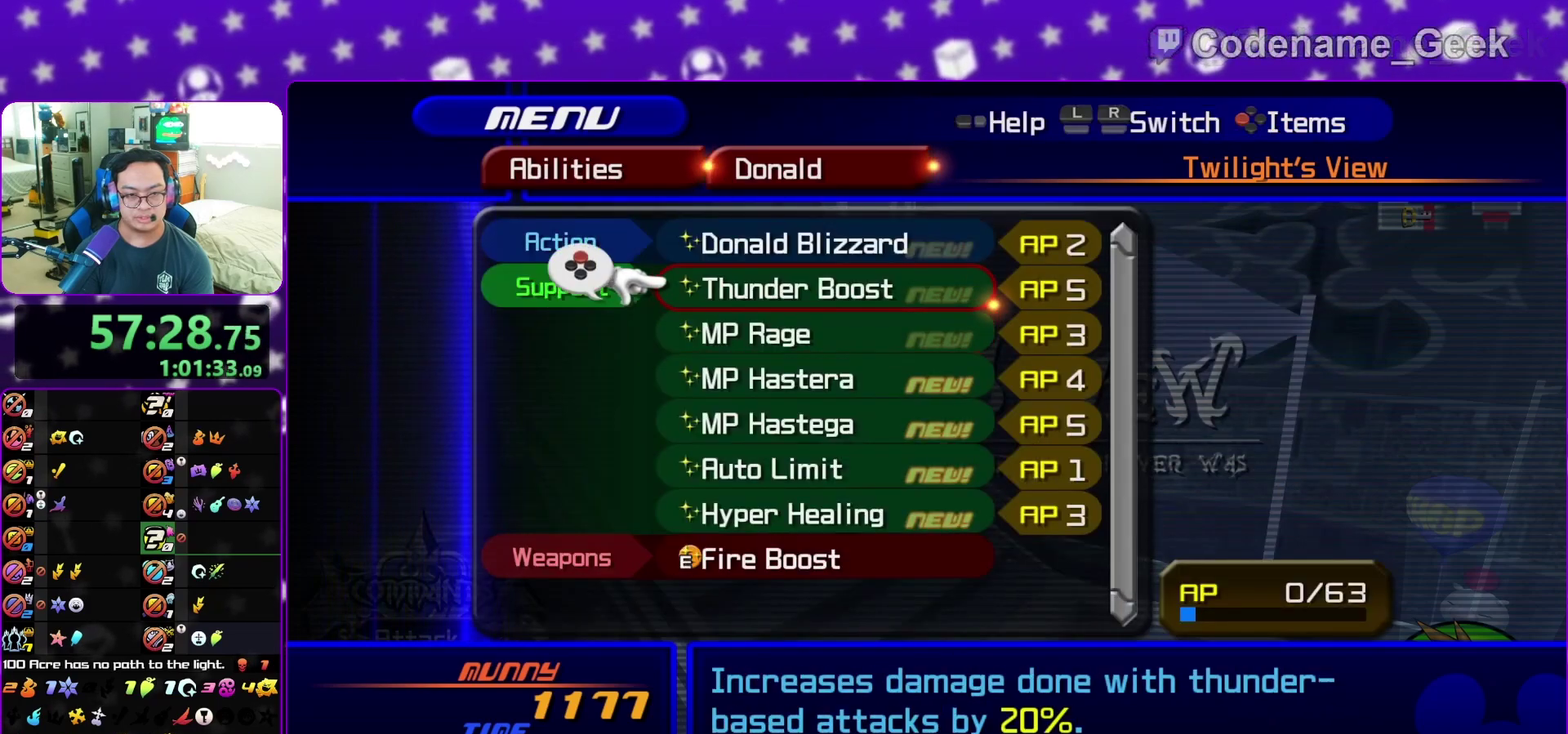
{"dt_ms": 700, "buttons": [], "left_stick": "center", "right_stick": "center", "events": [[67, "Y", "down"], [167, "Y", "up"], [283, "L2", "down"], [433, "L2", "up"]]}
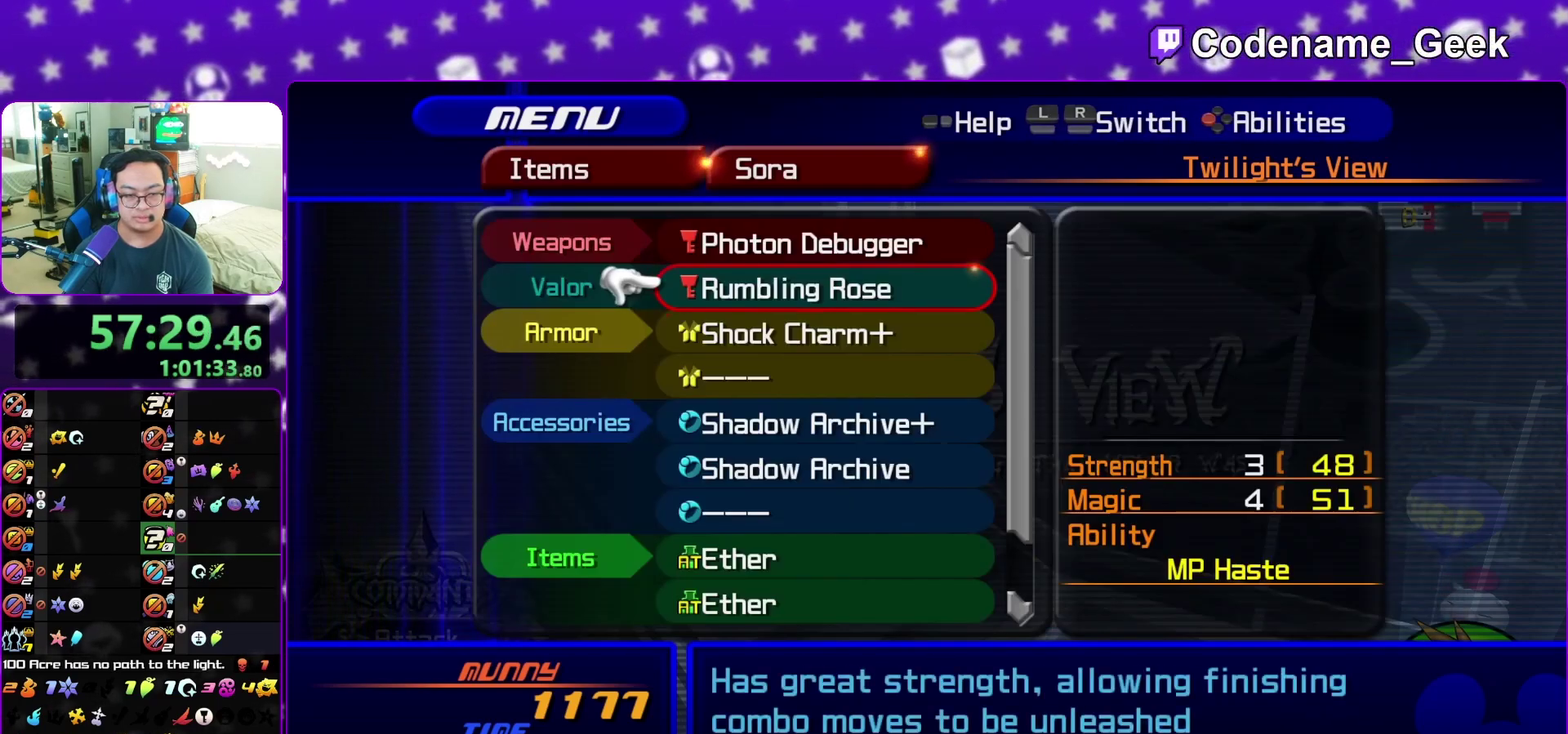
{"dt_ms": 400, "buttons": [], "left_stick": "center", "right_stick": "center", "events": []}
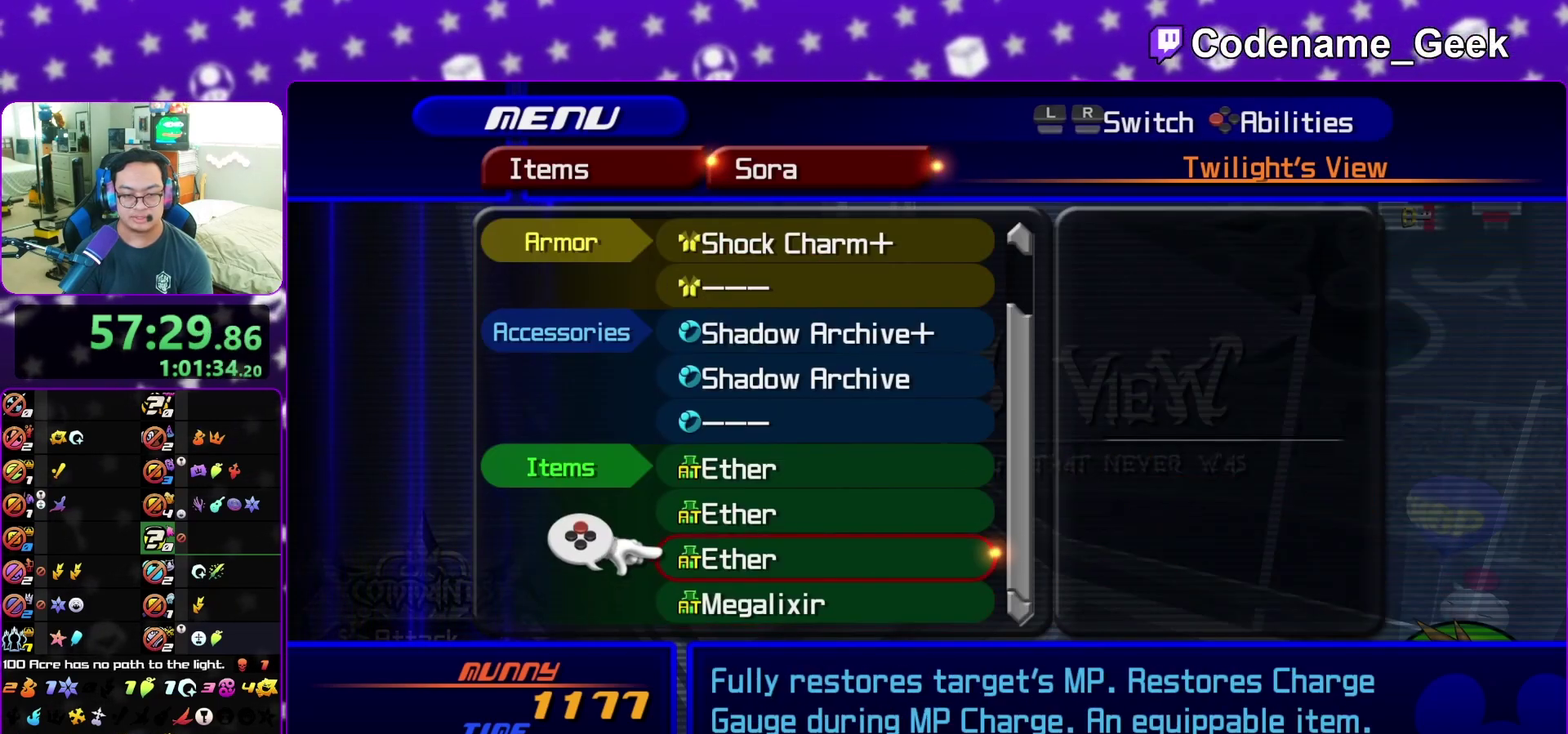
{"dt_ms": 600, "buttons": ["A"], "left_stick": "center", "right_stick": "center", "events": [[500, "A", "down"]]}
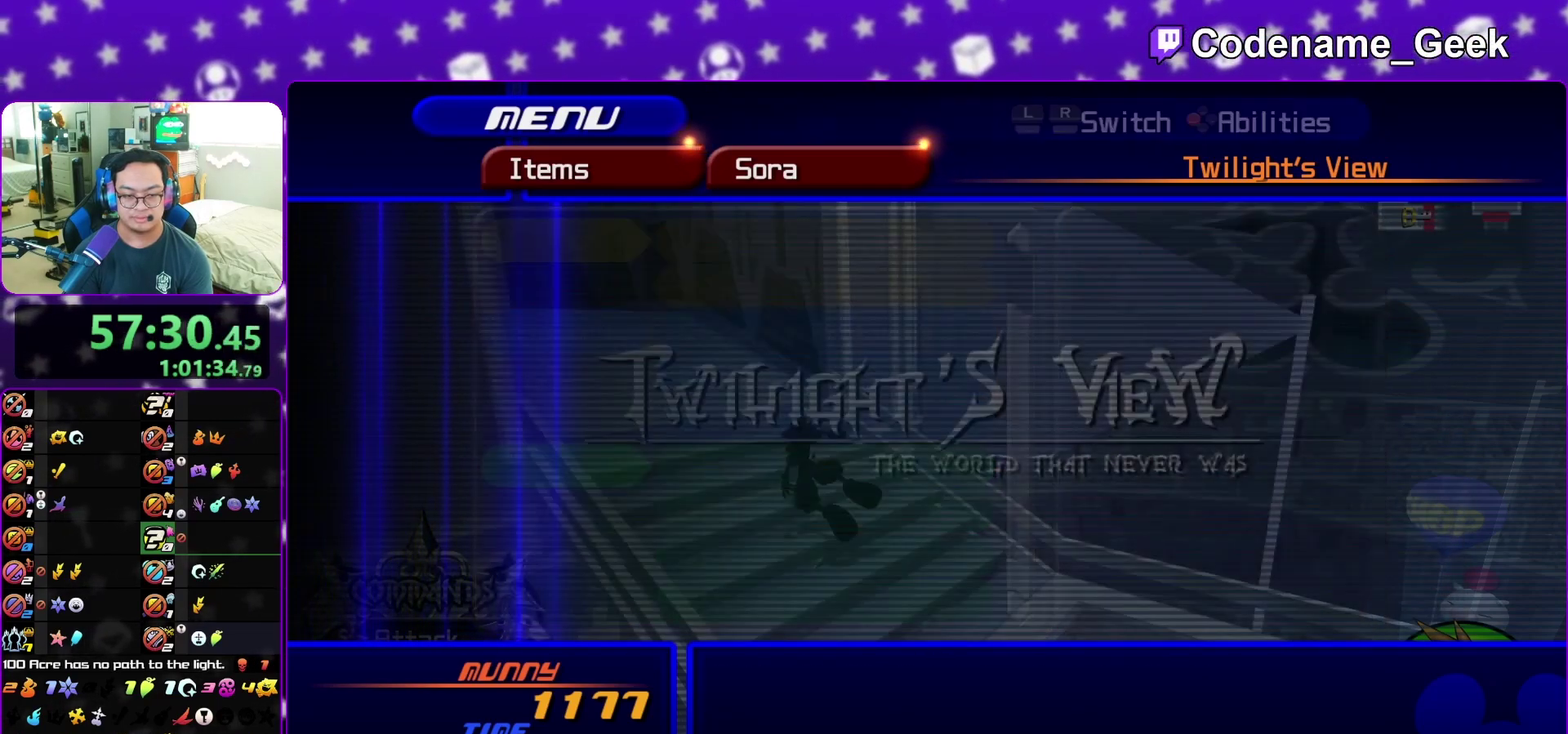
{"dt_ms": 600, "buttons": [], "left_stick": "center", "right_stick": "center", "events": [[17, "A", "up"]]}
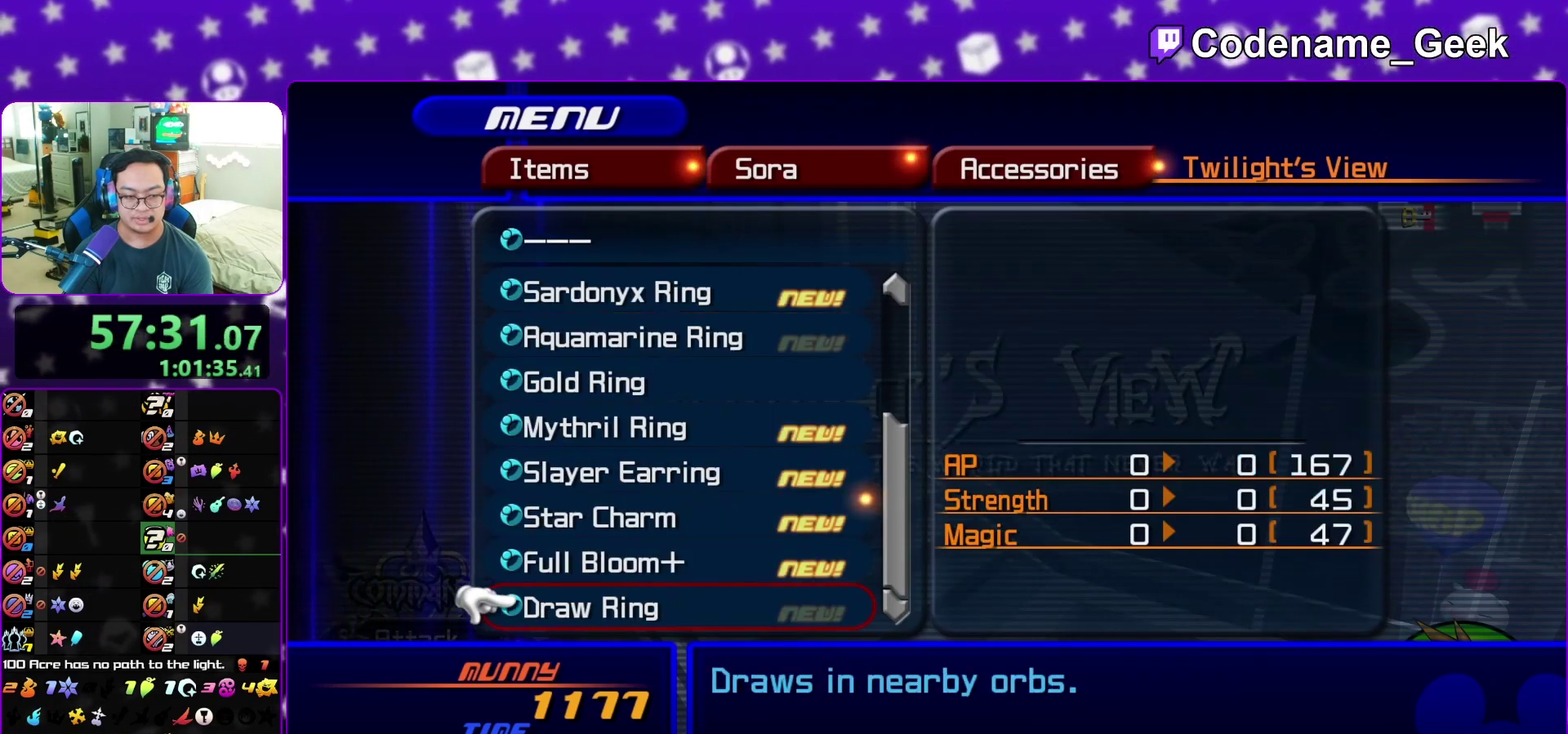
{"dt_ms": 400, "buttons": [], "left_stick": "center", "right_stick": "center", "events": []}
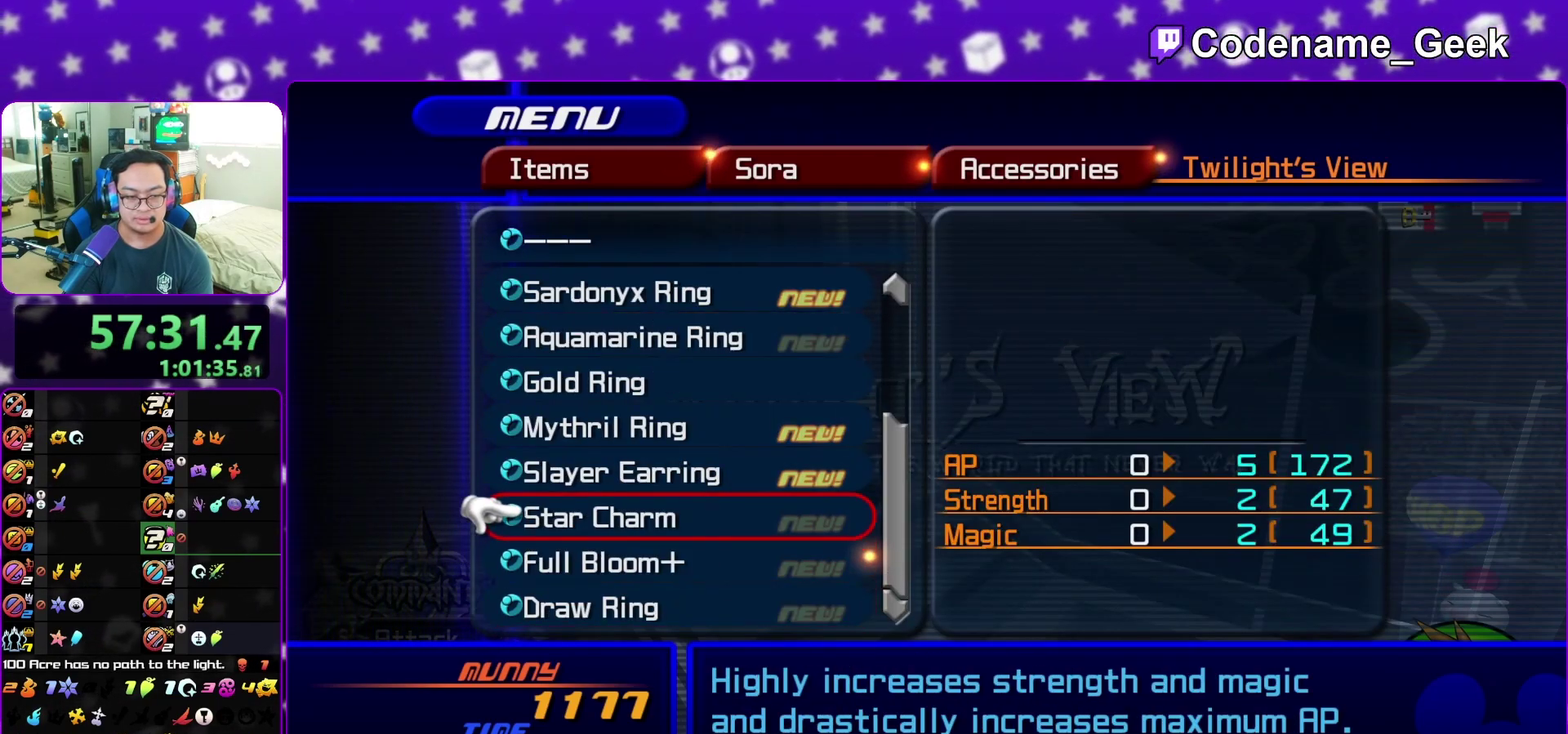
{"dt_ms": 600, "buttons": ["SELECT"], "left_stick": "center", "right_stick": "center", "events": [[50, "A", "down"], [200, "A", "up"], [550, "SELECT", "down"]]}
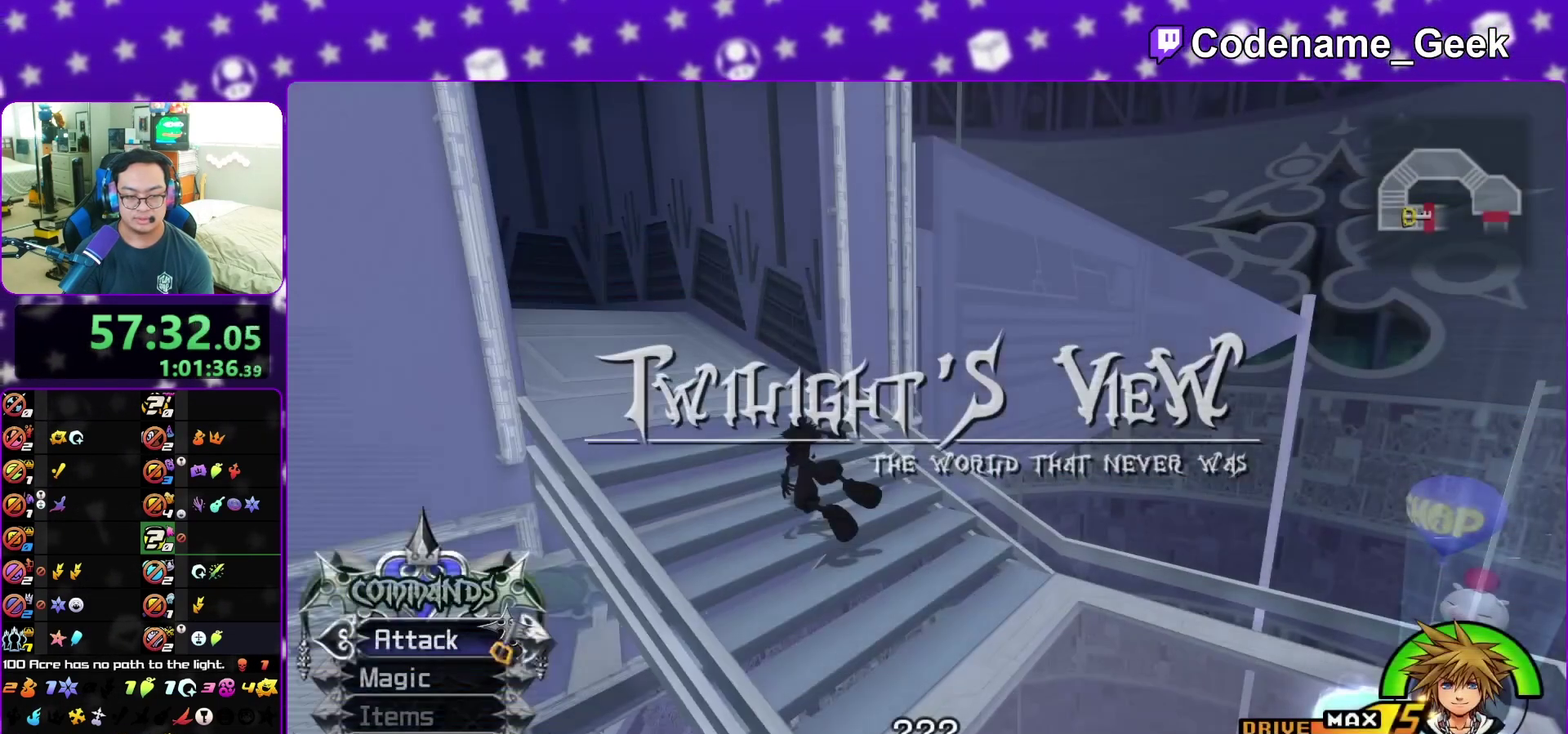
{"dt_ms": 400, "buttons": [], "left_stick": "up", "right_stick": "center", "events": [[17, "right_stick", "left"], [83, "SELECT", "up"], [317, "right_stick", "center"], [333, "left_stick", "up"]]}
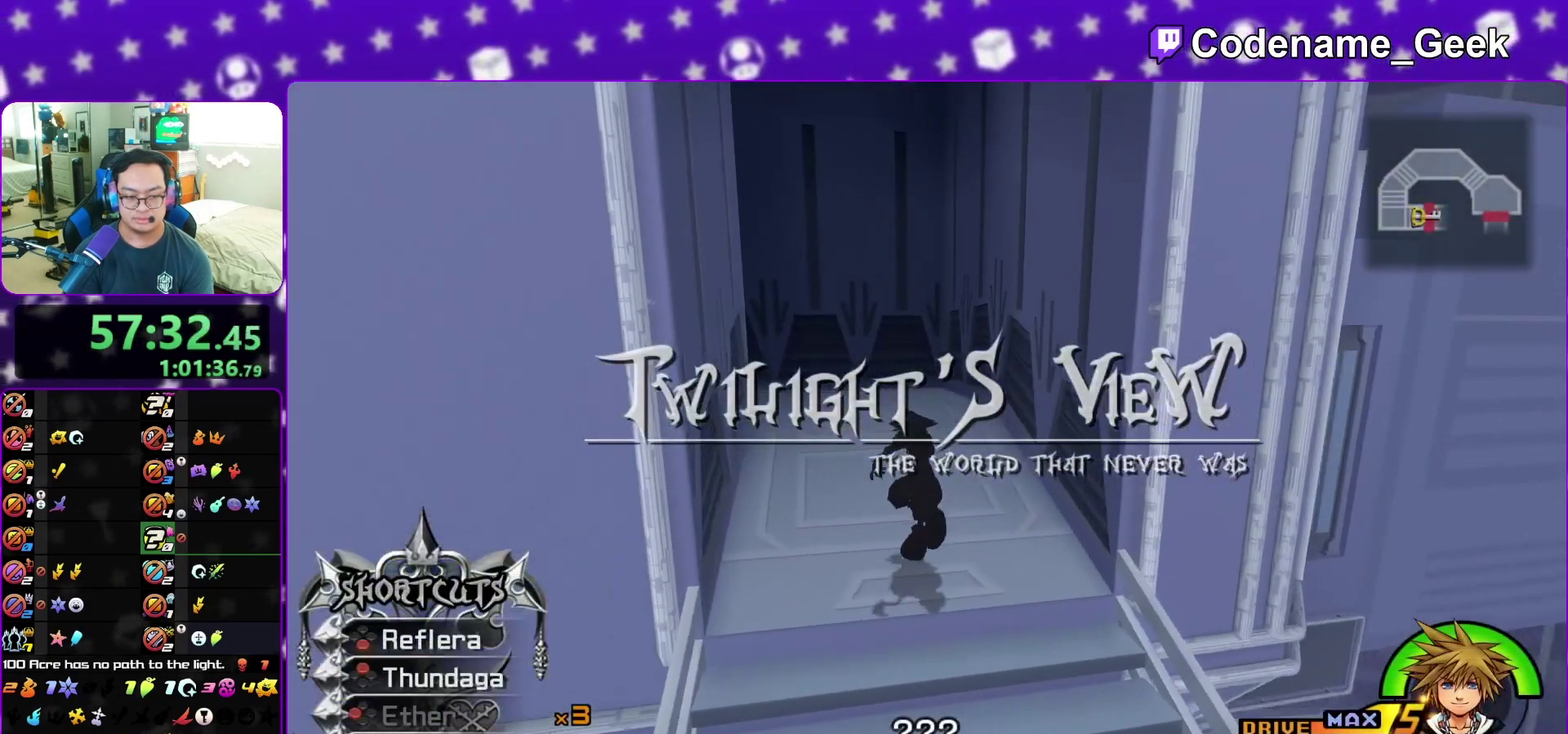
{"dt_ms": 500, "buttons": [], "left_stick": "up", "right_stick": "right", "events": [[450, "right_stick", "right"]]}